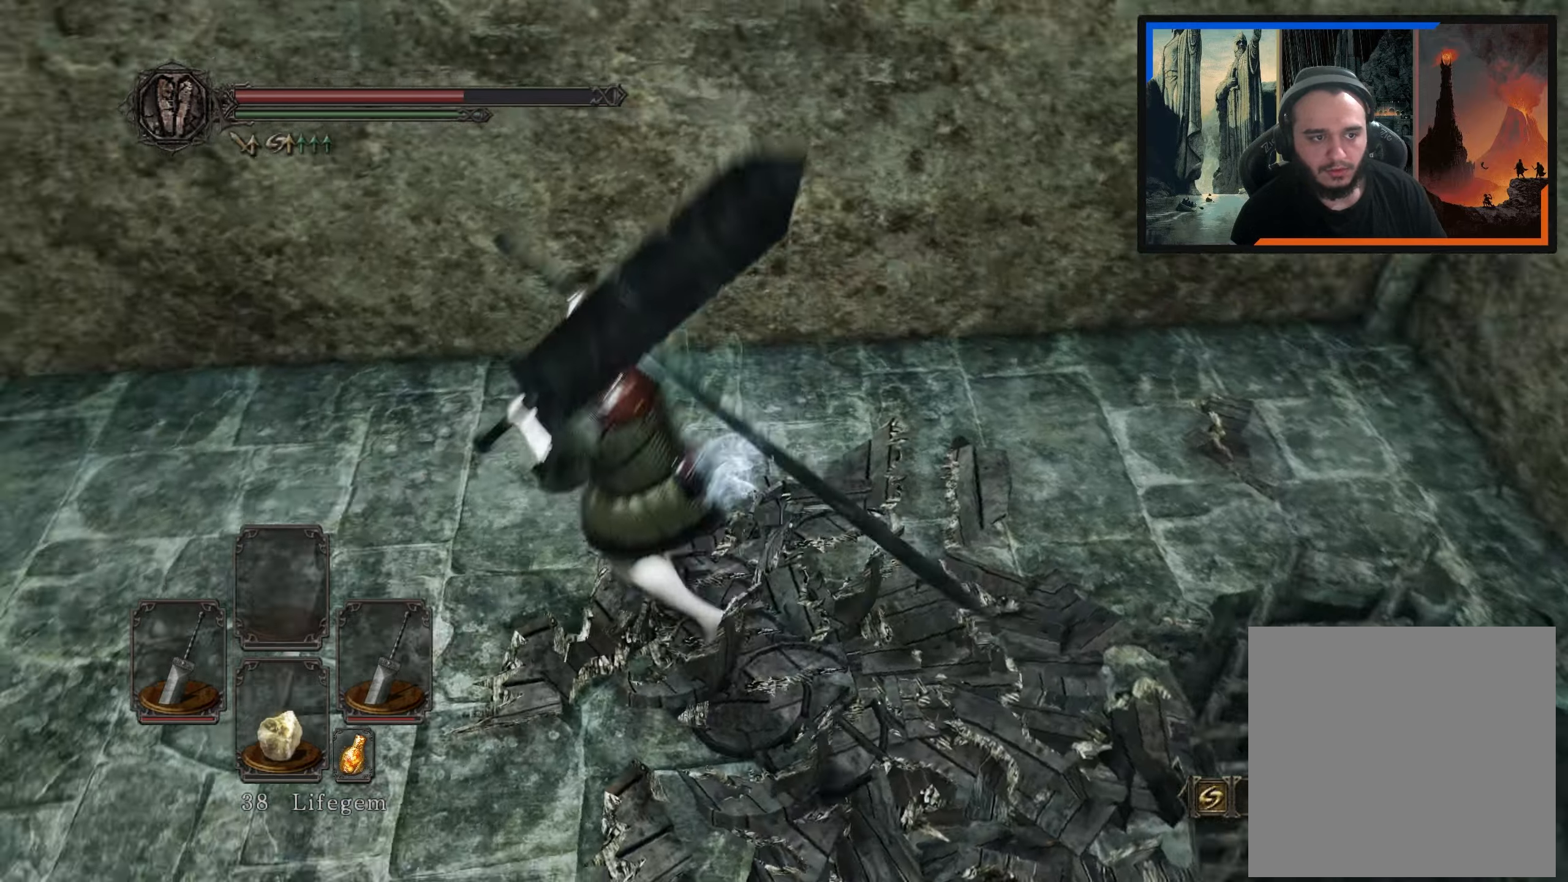
Gameplay with a controller (Xbox layout); each line is a JSON object with the inputs held at the frame after it. "events" lists button and stick changes between this image and that frame as [ms after this image, input, new state], when the widget could be followed in between.
{"buttons": [], "left_stick": "up-left", "right_stick": "left", "events": [[233, "right_stick", "center"], [350, "right_stick", "left"]]}
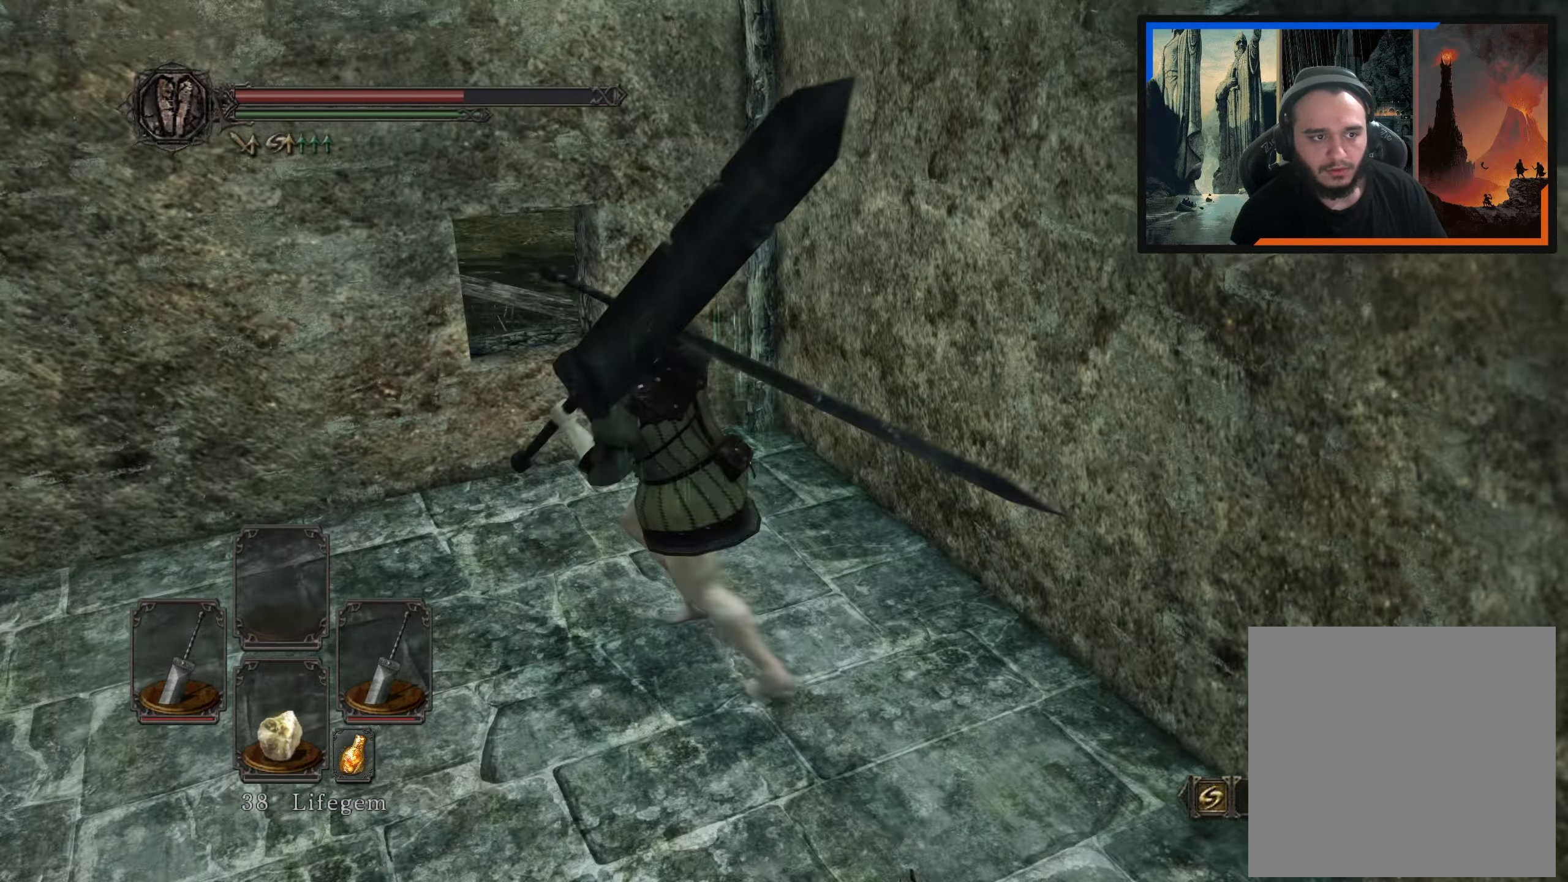
{"buttons": [], "left_stick": "left", "right_stick": "left", "events": [[67, "right_stick", "center"], [217, "left_stick", "left"], [217, "right_stick", "left"]]}
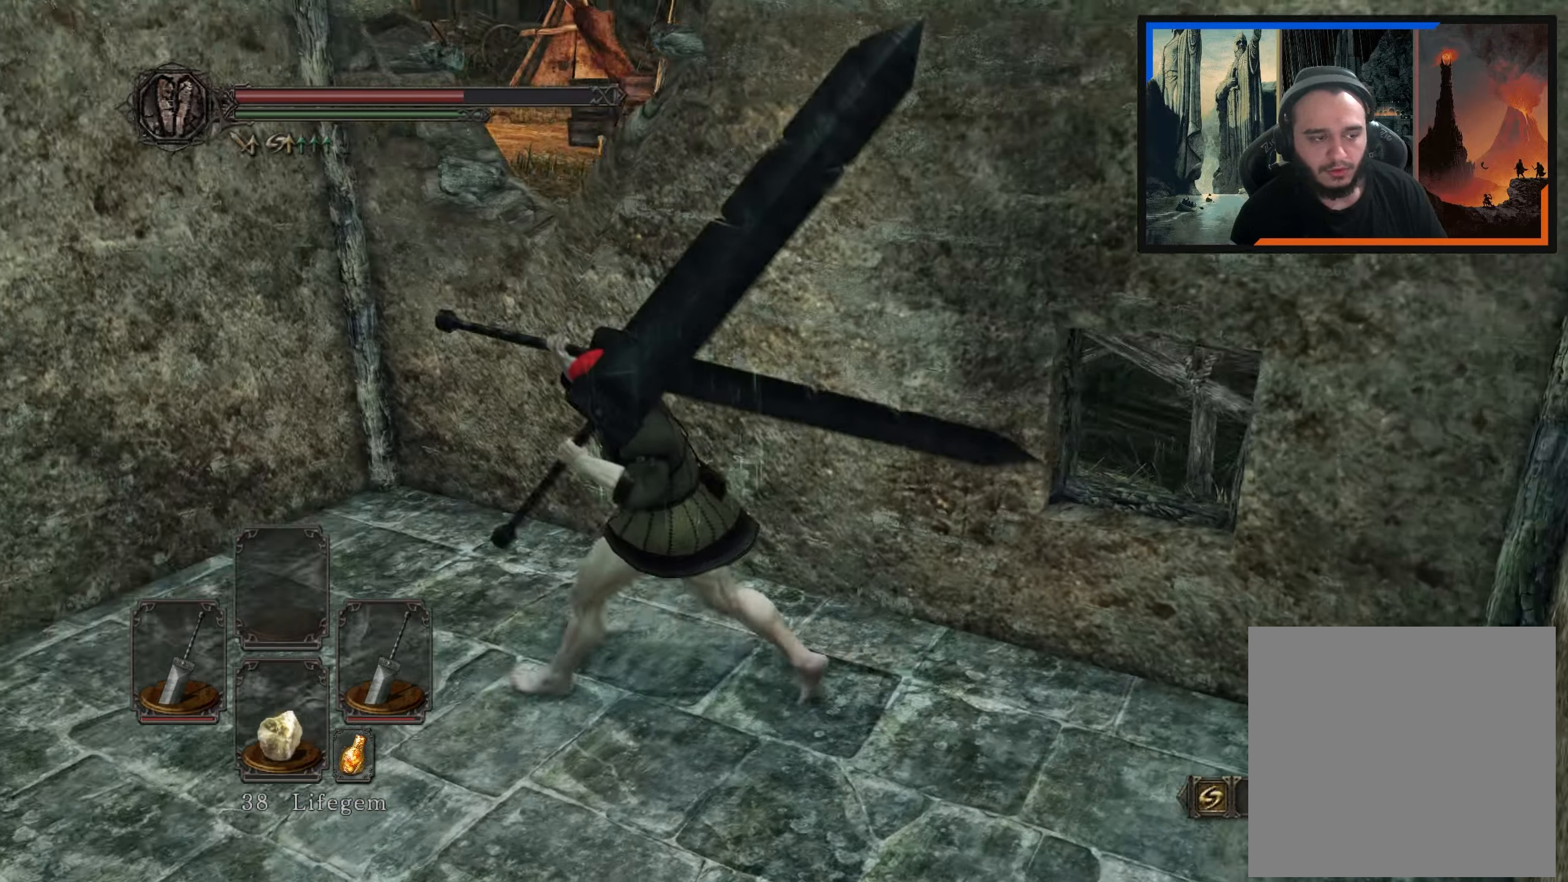
{"buttons": [], "left_stick": "left", "right_stick": "center", "events": [[150, "left_stick", "up-left"], [250, "right_stick", "center"], [483, "left_stick", "left"]]}
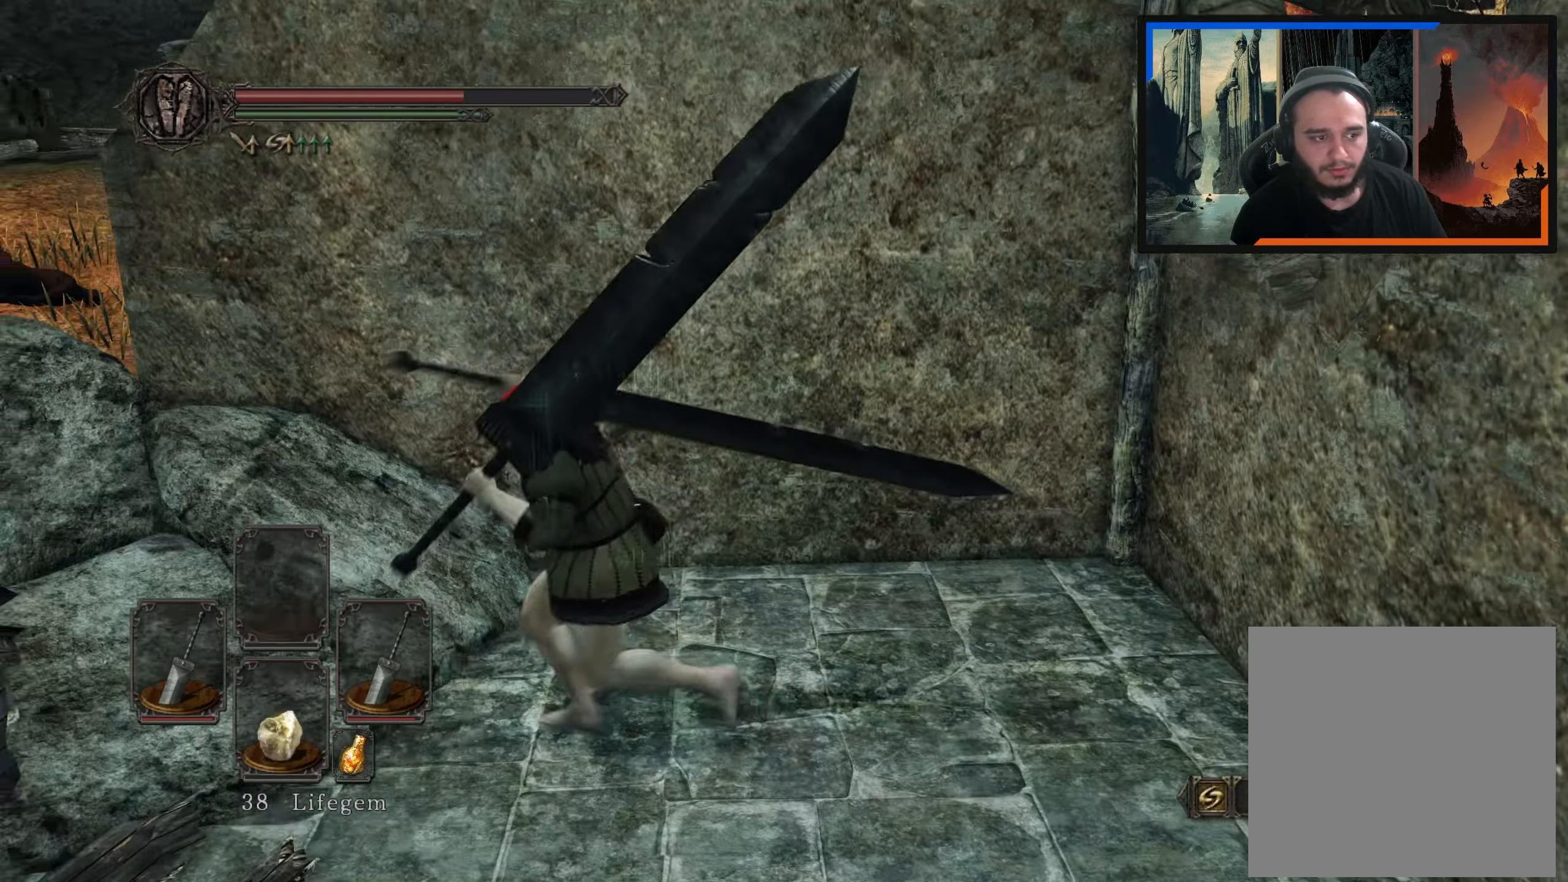
{"buttons": [], "left_stick": "up", "right_stick": "center", "events": [[33, "right_stick", "down-left"], [300, "right_stick", "center"], [367, "left_stick", "up-left"], [500, "left_stick", "up"]]}
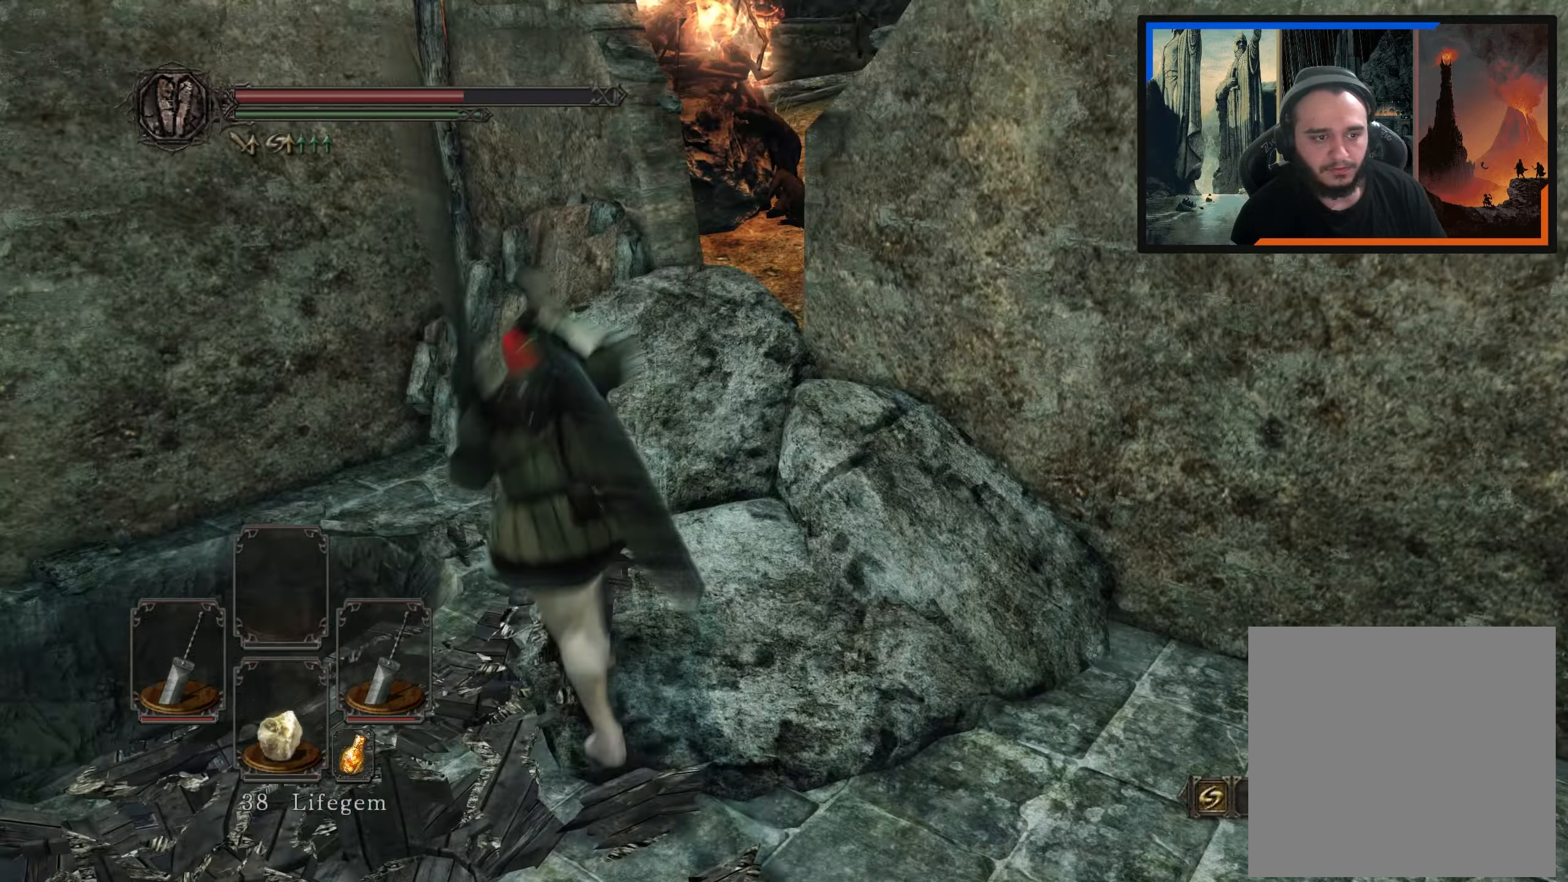
{"buttons": [], "left_stick": "up-right", "right_stick": "right", "events": [[367, "left_stick", "up-right"], [417, "right_stick", "right"]]}
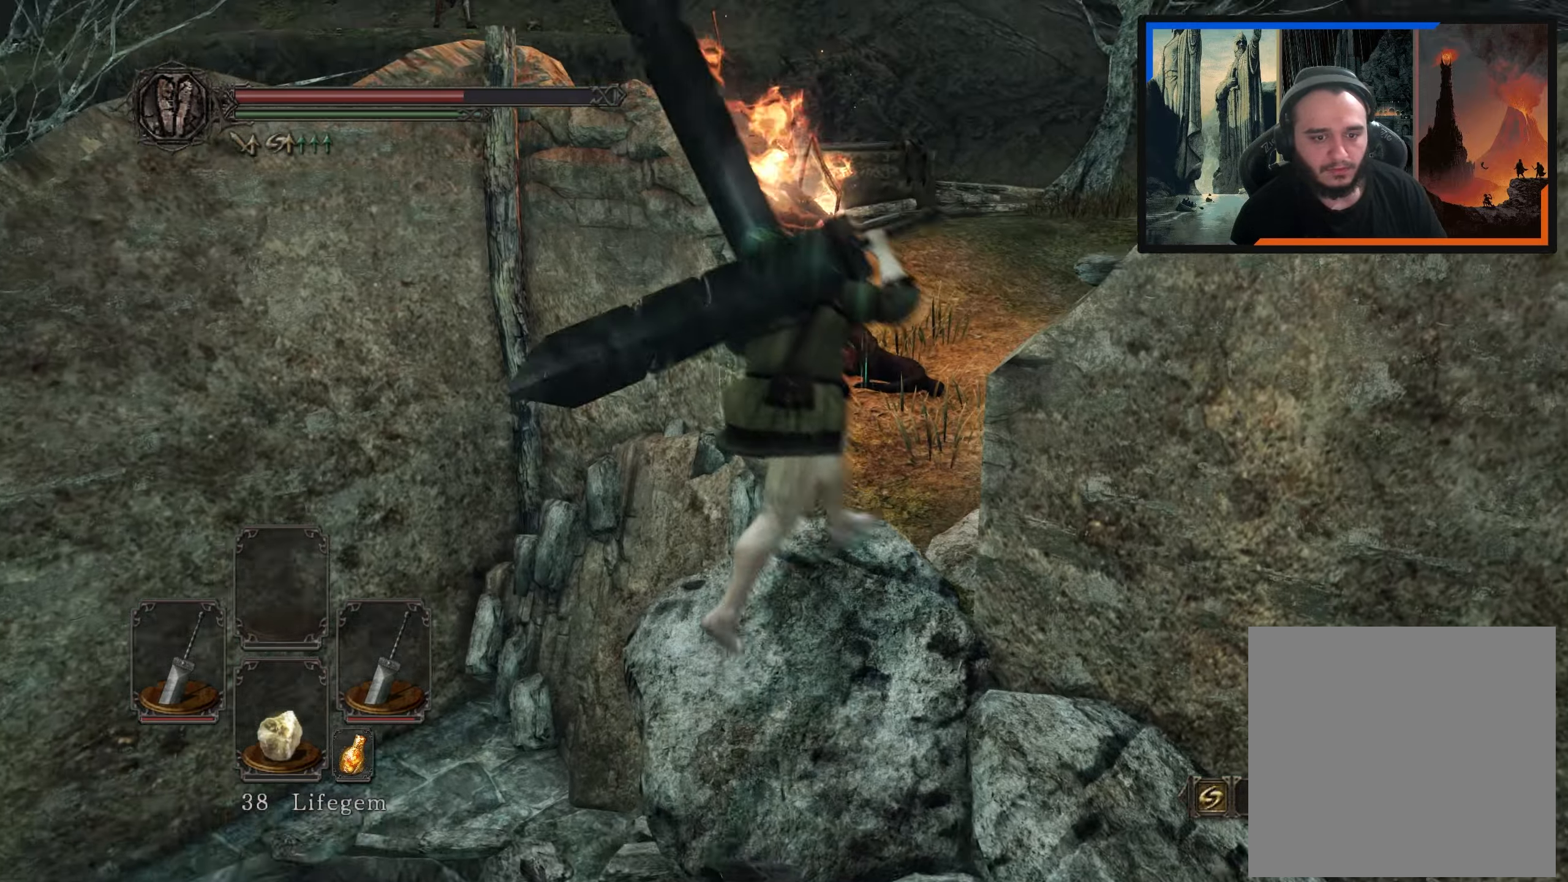
{"buttons": [], "left_stick": "center", "right_stick": "right", "events": [[67, "left_stick", "center"], [83, "right_stick", "down"], [433, "right_stick", "right"]]}
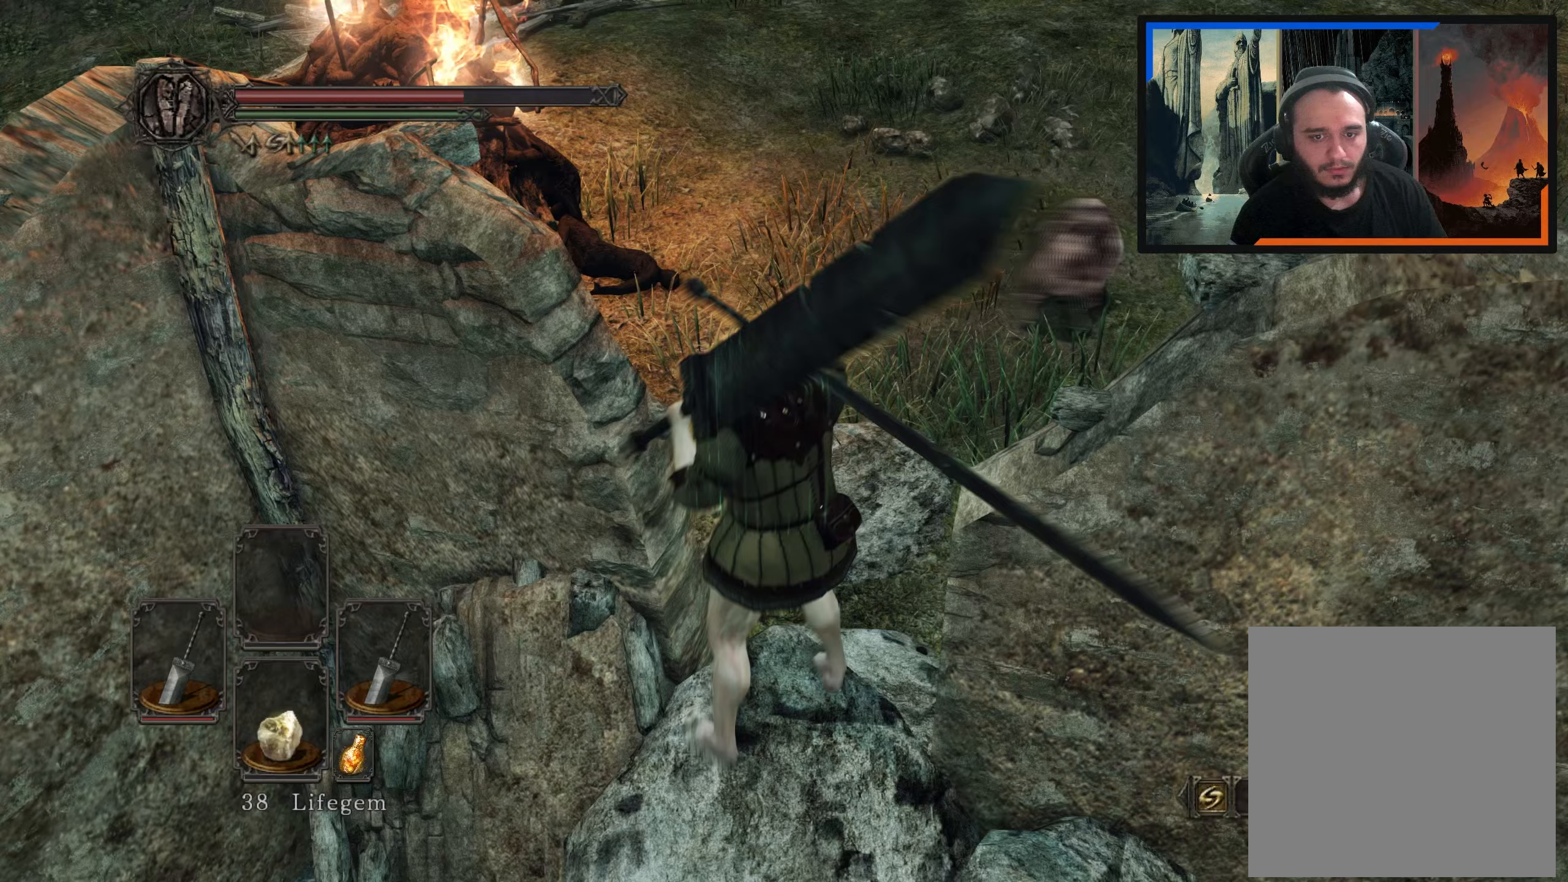
{"buttons": [], "left_stick": "center", "right_stick": "right", "events": [[100, "right_stick", "center"], [367, "right_stick", "up-right"], [500, "right_stick", "right"]]}
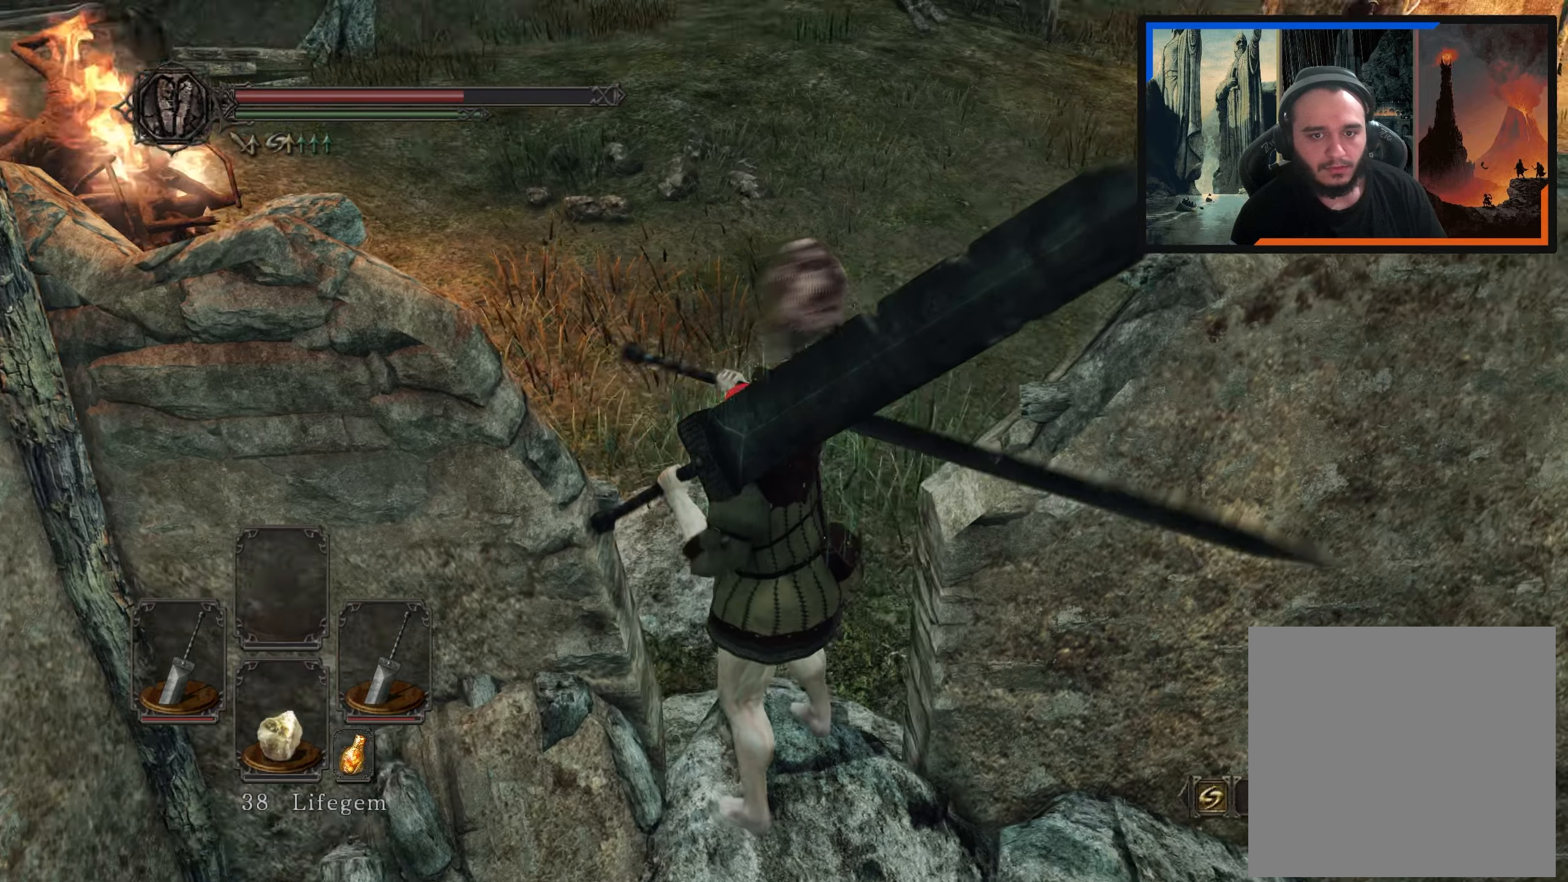
{"buttons": [], "left_stick": "center", "right_stick": "up-right", "events": [[100, "right_stick", "center"], [417, "right_stick", "up"], [483, "right_stick", "up-right"]]}
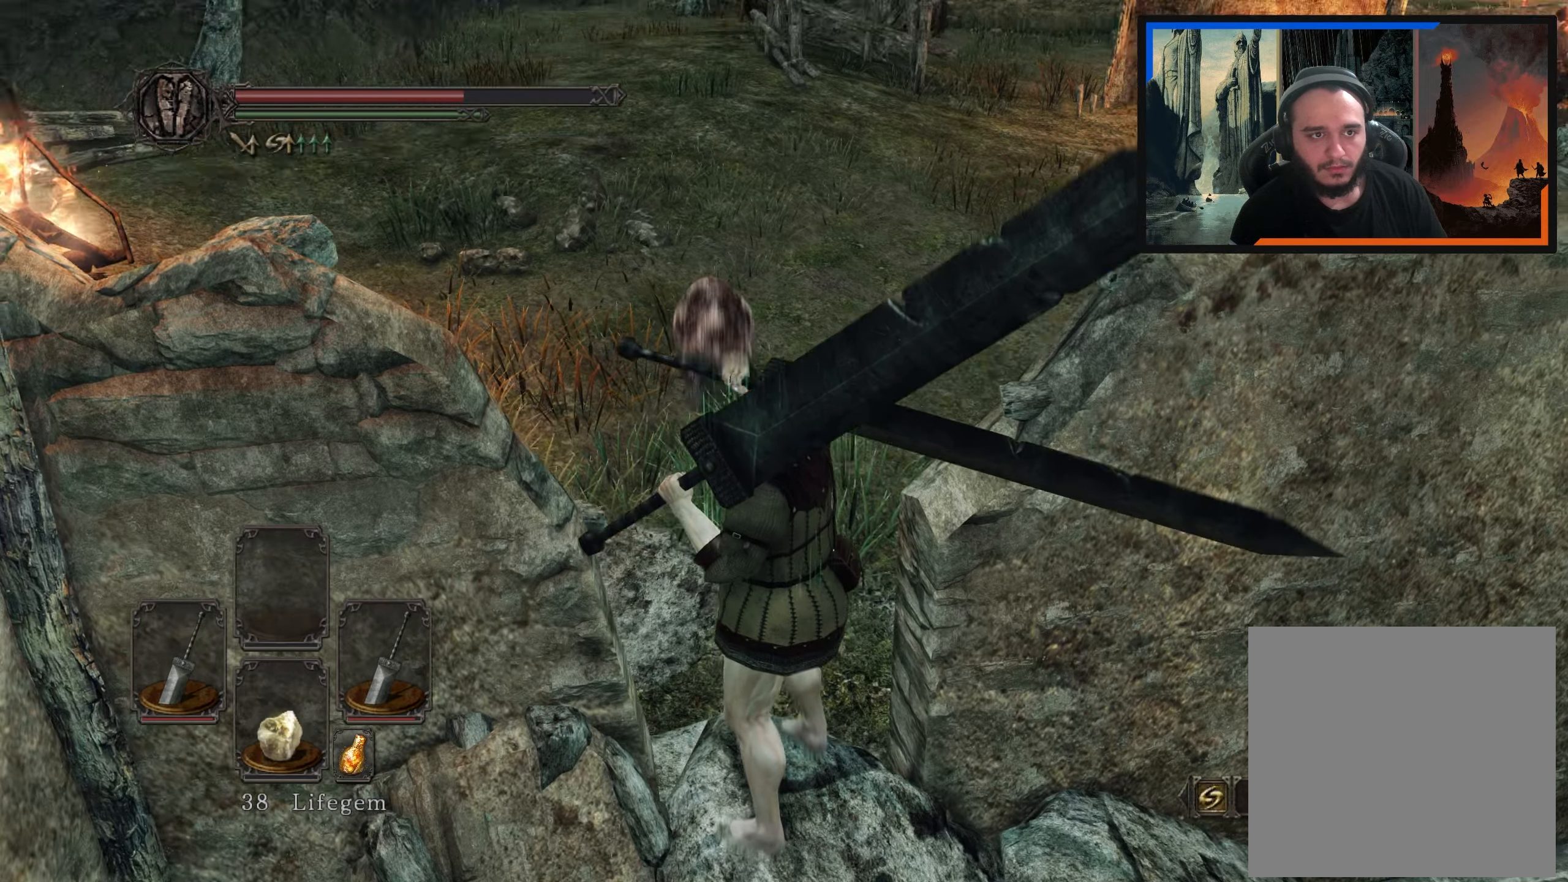
{"buttons": [], "left_stick": "center", "right_stick": "right", "events": [[150, "right_stick", "center"], [450, "right_stick", "right"]]}
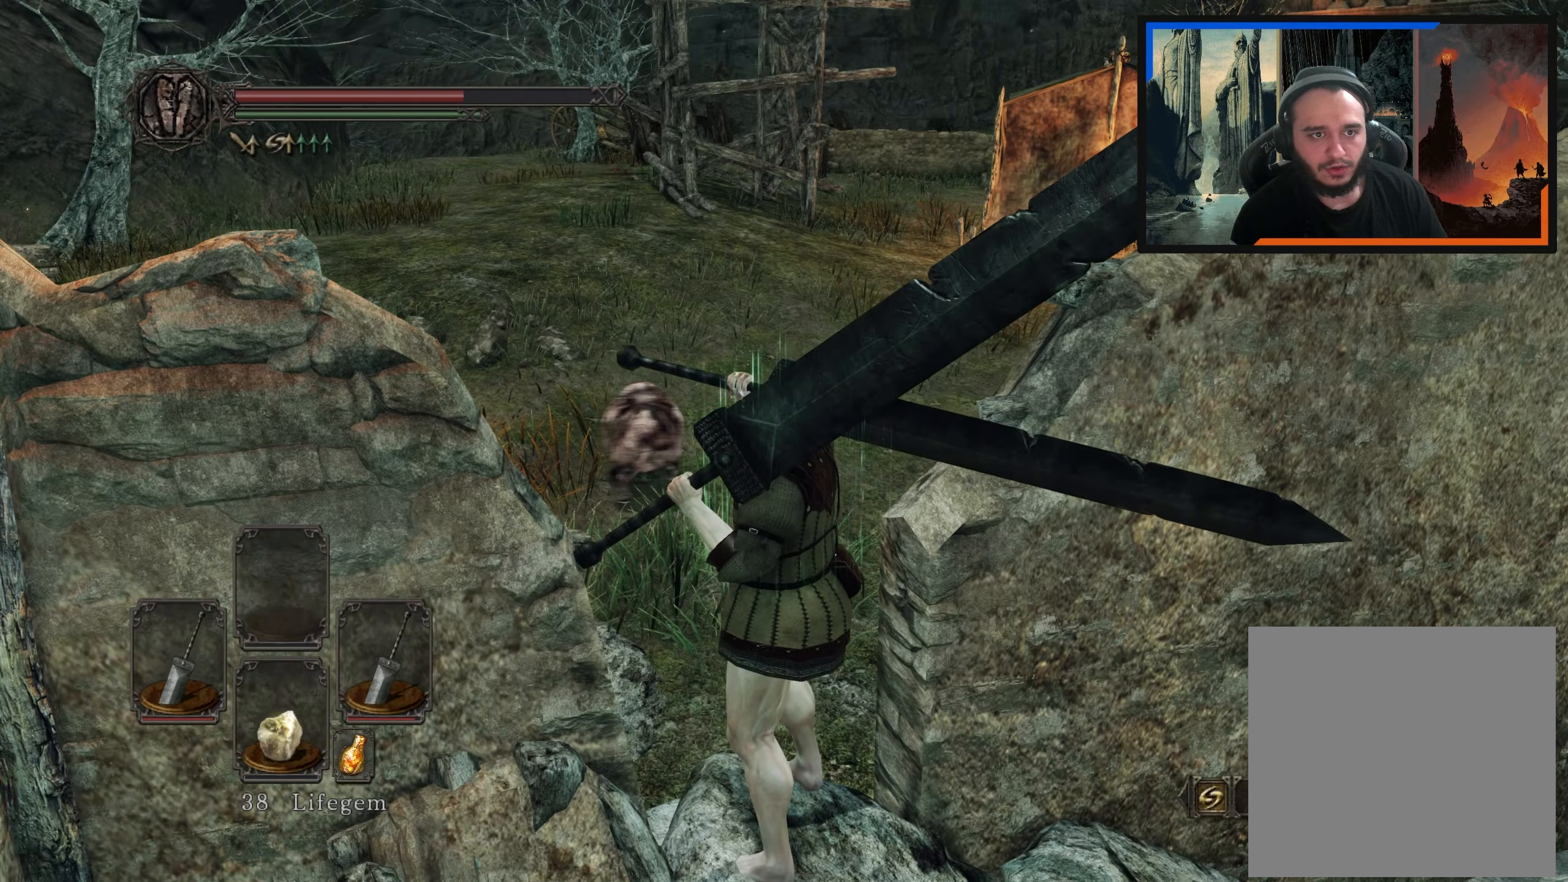
{"buttons": [], "left_stick": "center", "right_stick": "center", "events": [[250, "right_stick", "center"]]}
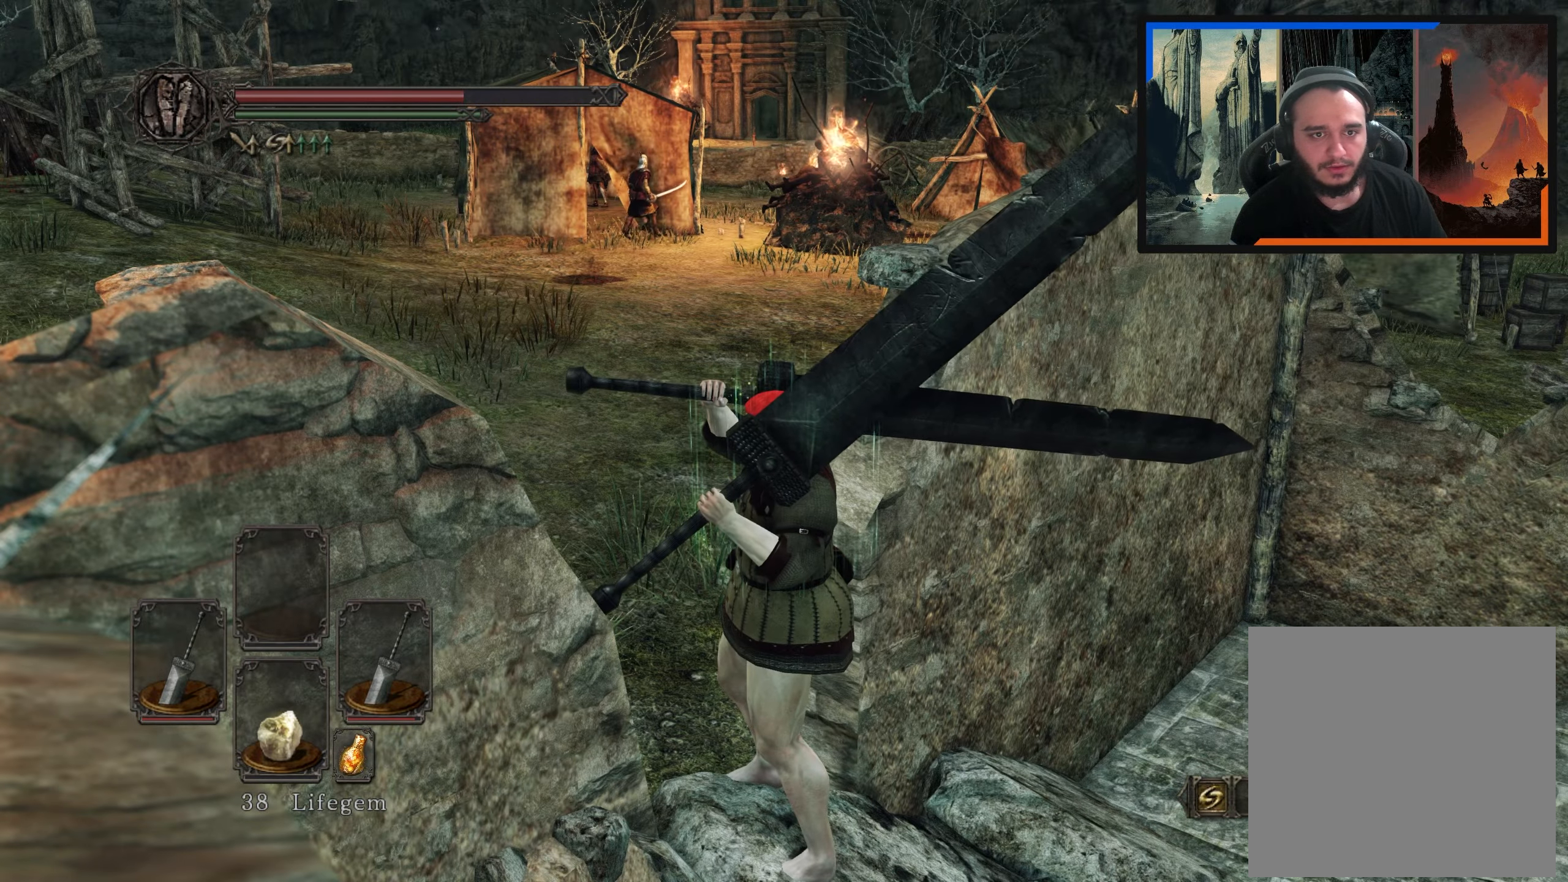
{"buttons": [], "left_stick": "center", "right_stick": "center", "events": []}
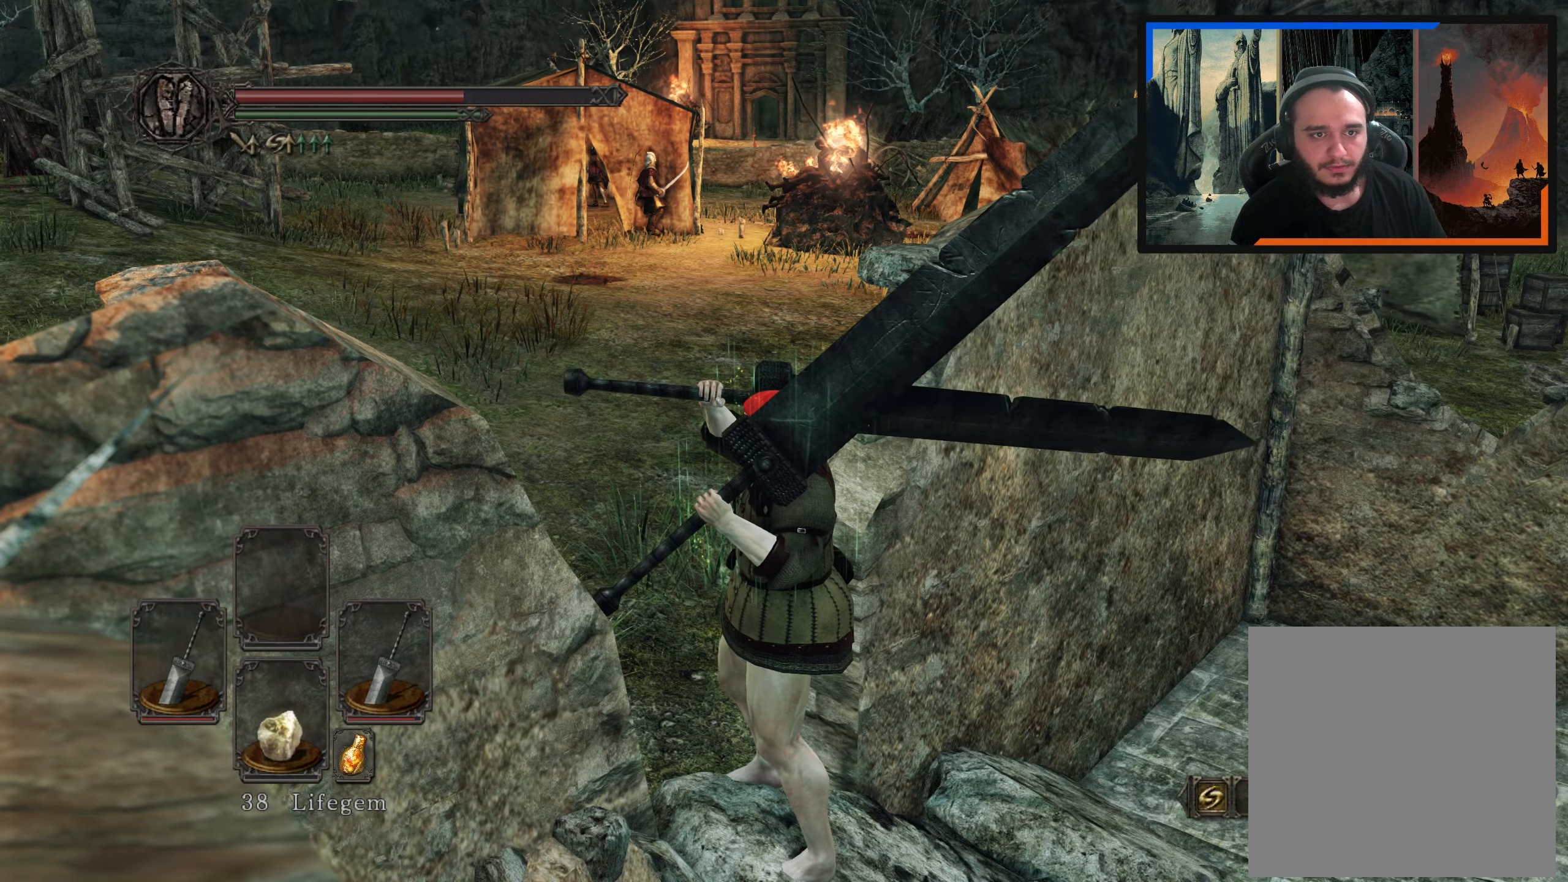
{"buttons": [], "left_stick": "center", "right_stick": "center", "events": [[67, "right_stick", "left"], [350, "right_stick", "center"]]}
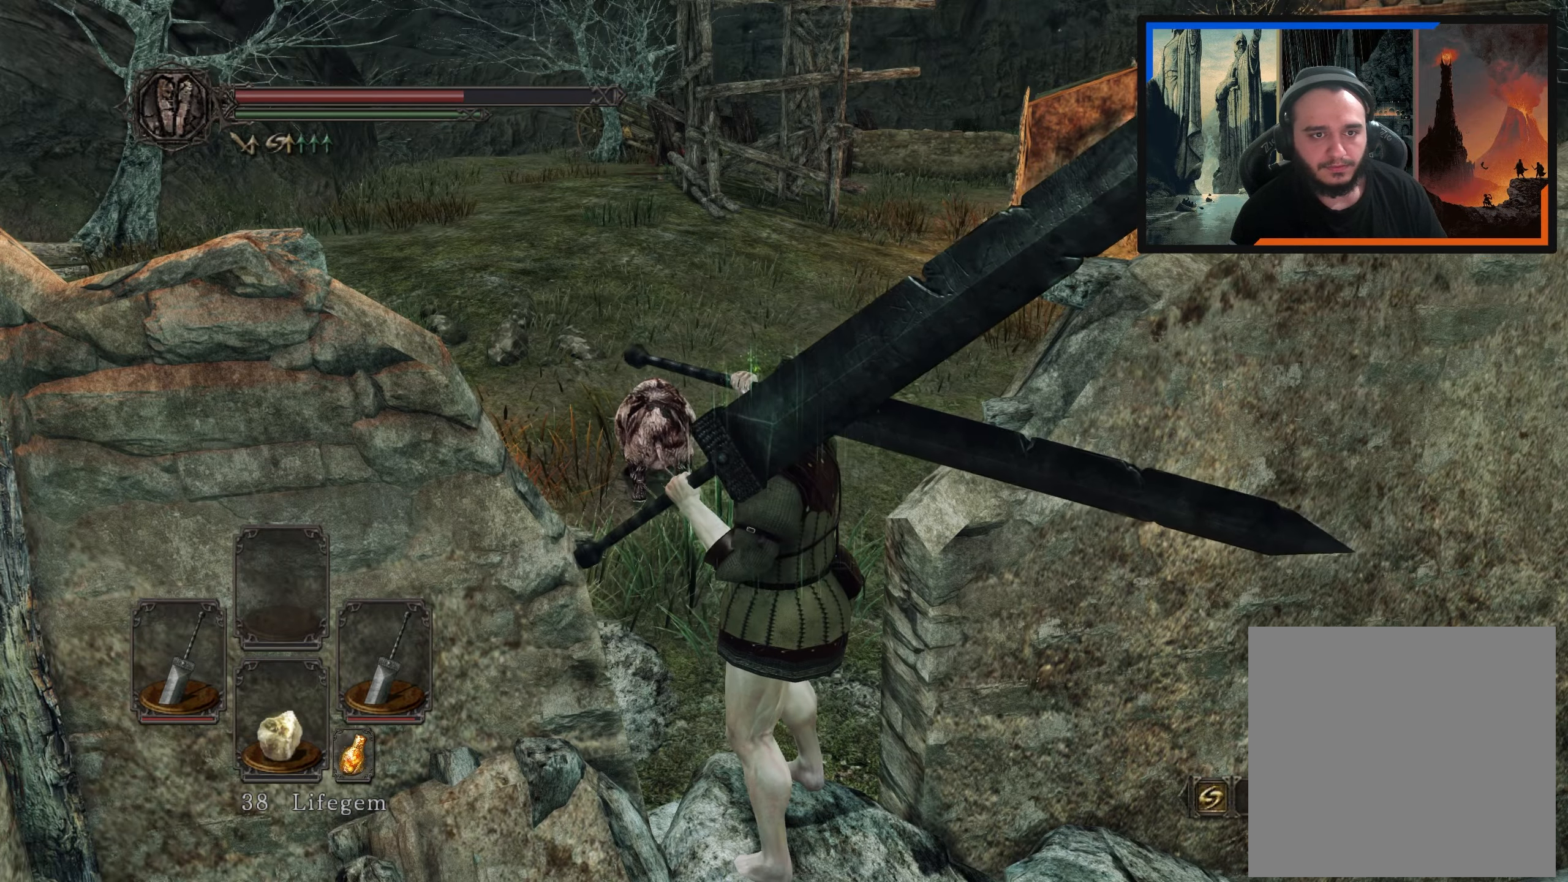
{"buttons": [], "left_stick": "center", "right_stick": "center", "events": []}
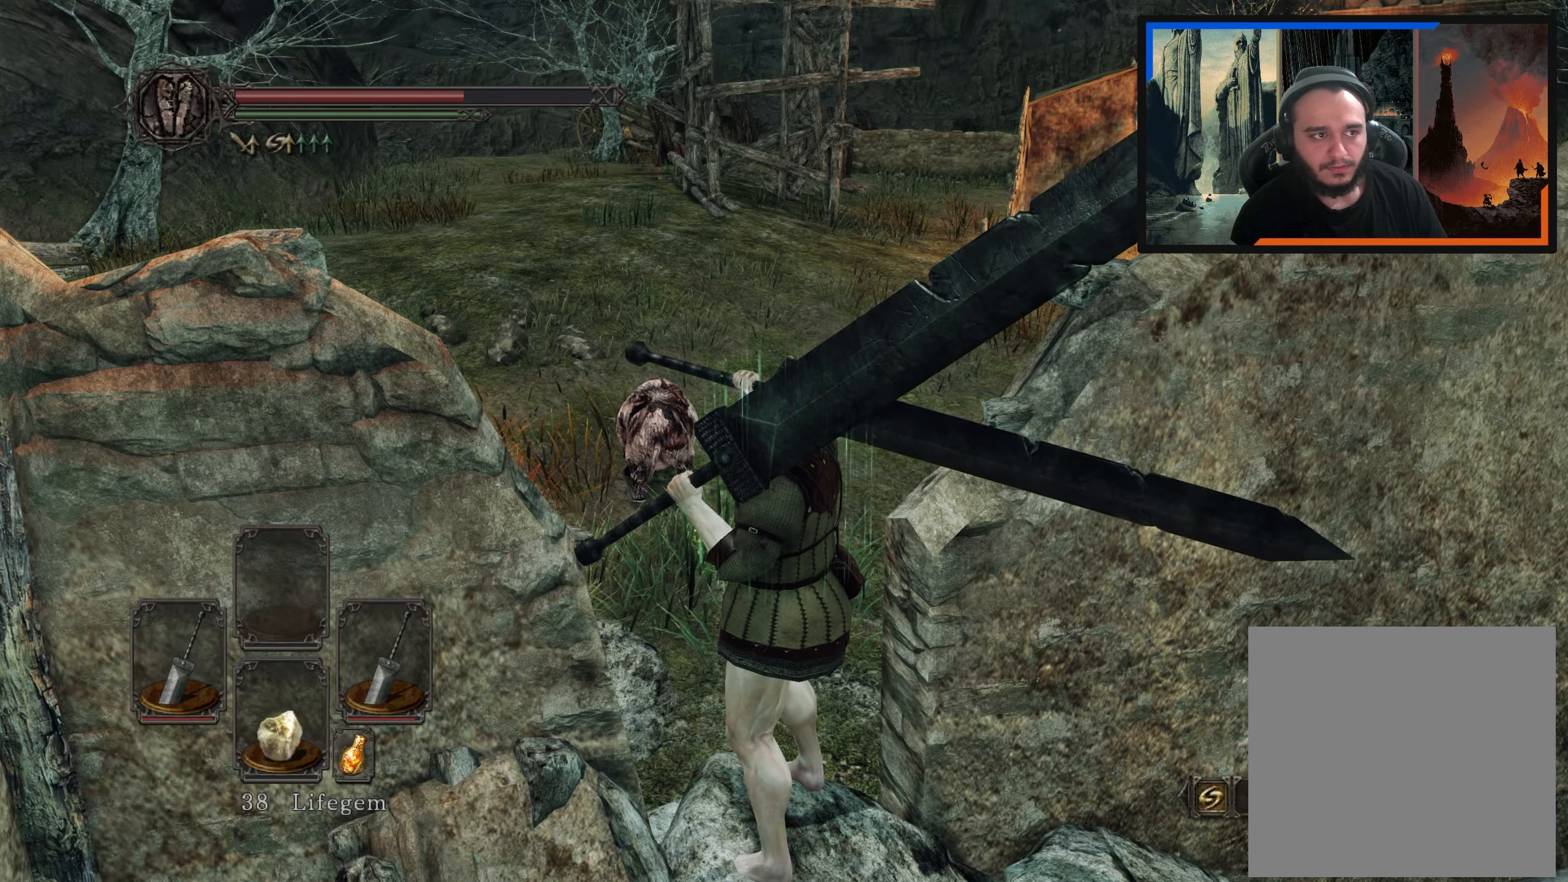
{"buttons": [], "left_stick": "center", "right_stick": "left", "events": [[433, "right_stick", "left"]]}
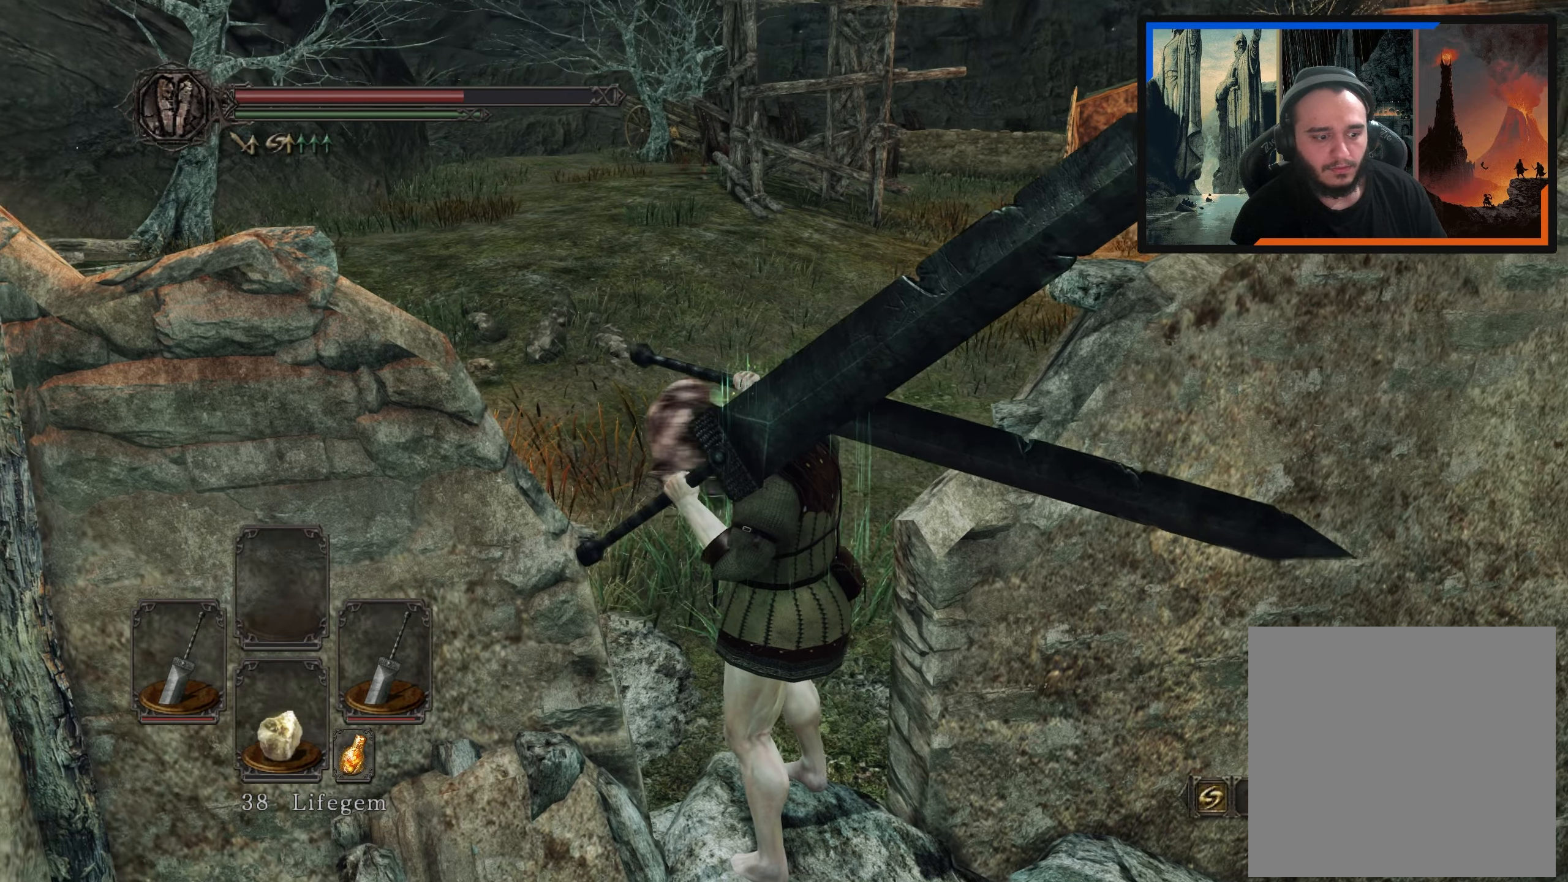
{"buttons": [], "left_stick": "center", "right_stick": "center", "events": [[217, "right_stick", "center"], [317, "DPAD_DOWN", "down"], [417, "DPAD_DOWN", "up"]]}
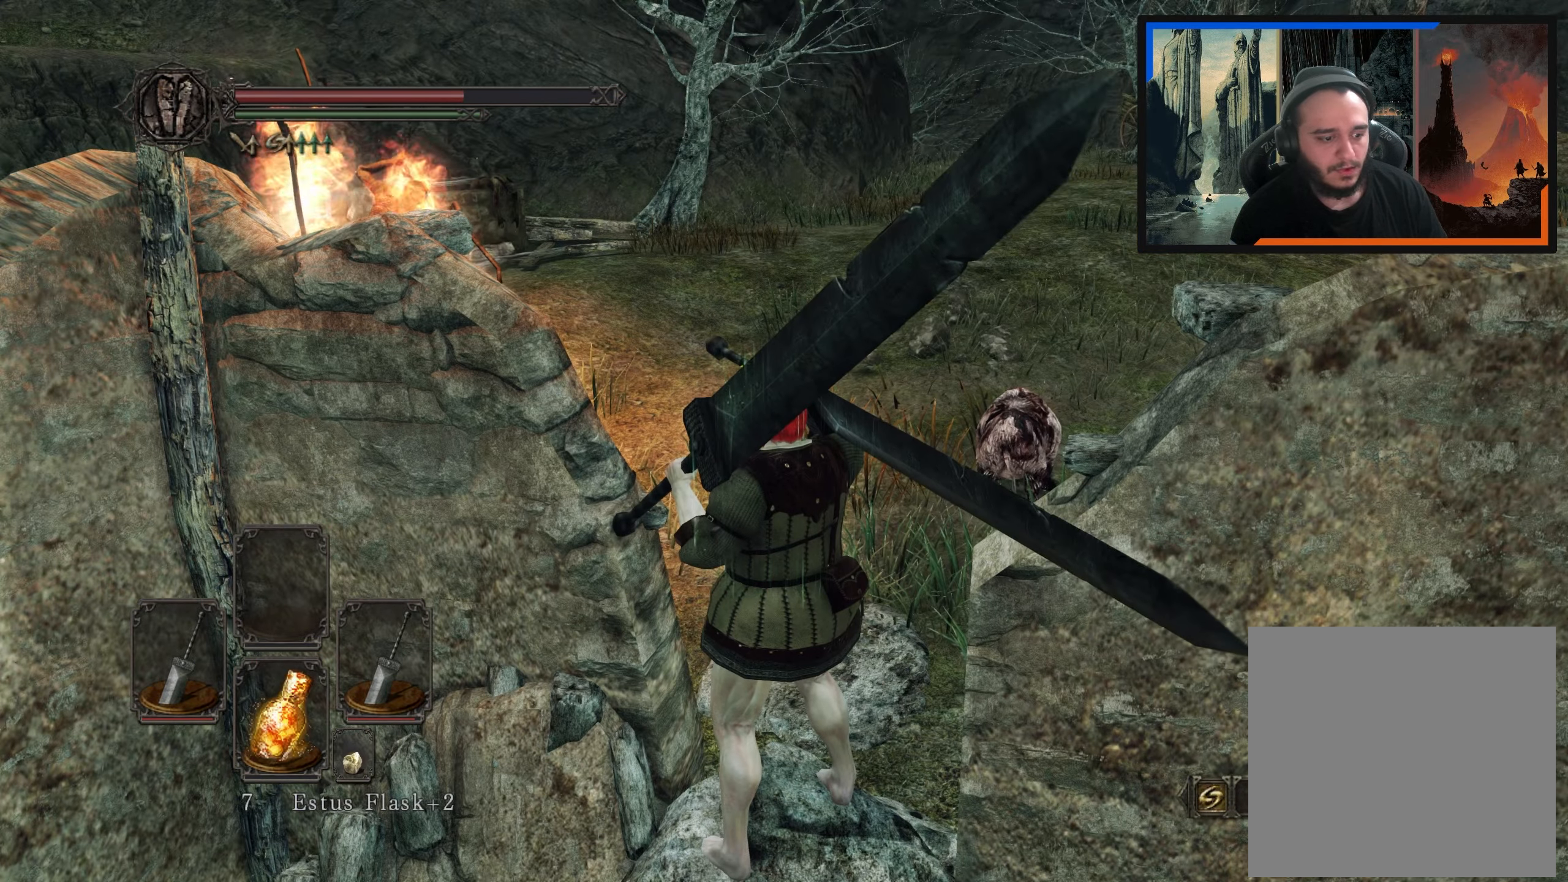
{"buttons": [], "left_stick": "center", "right_stick": "right", "events": [[333, "right_stick", "right"]]}
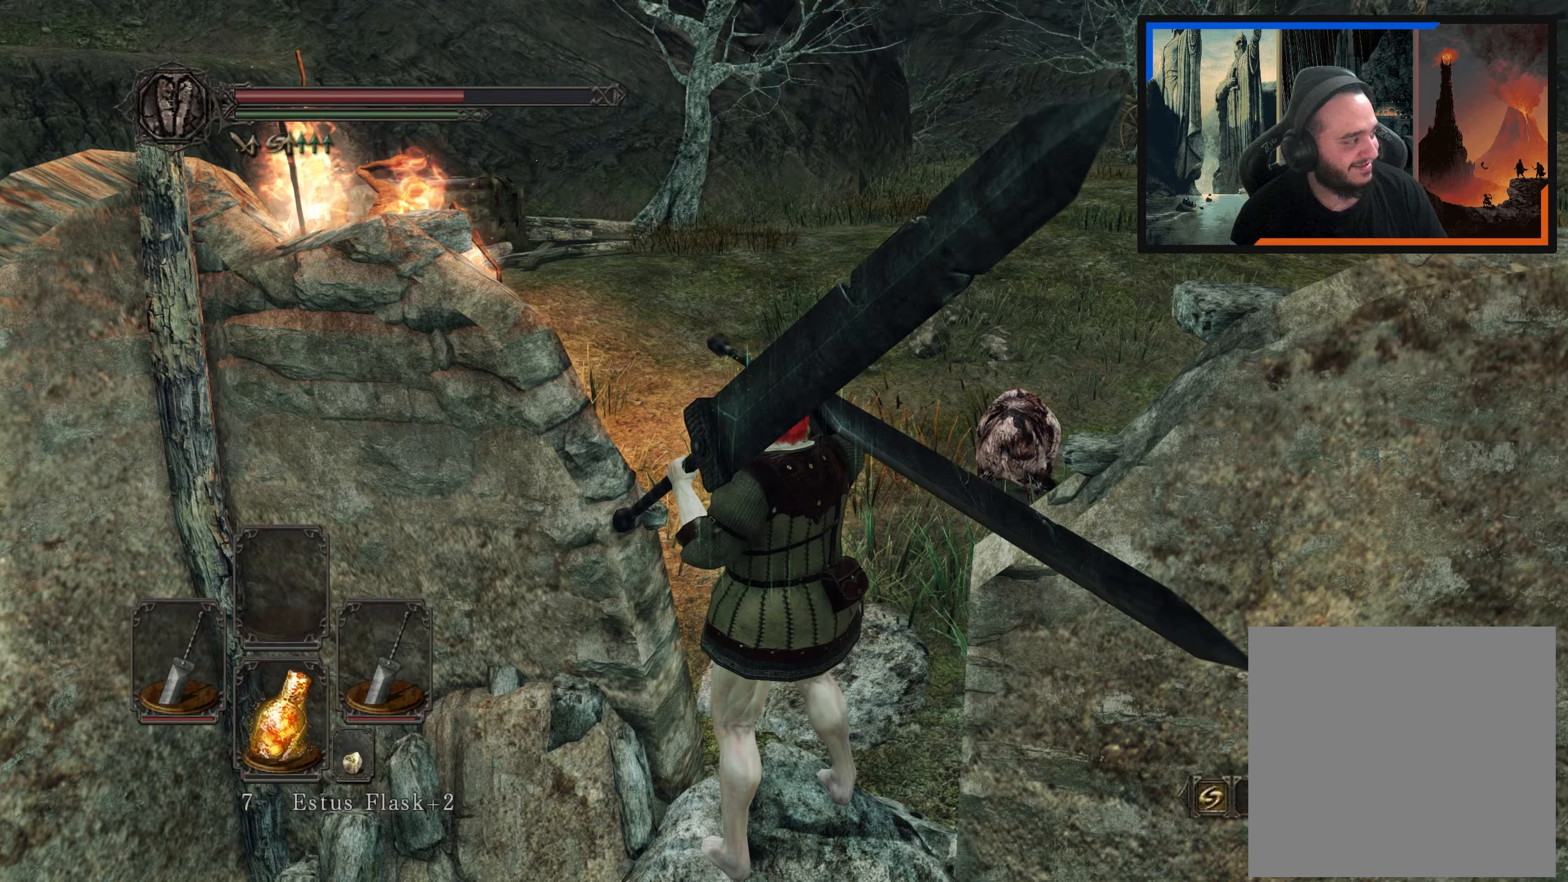
{"buttons": [], "left_stick": "center", "right_stick": "down-right", "events": [[317, "right_stick", "down-right"]]}
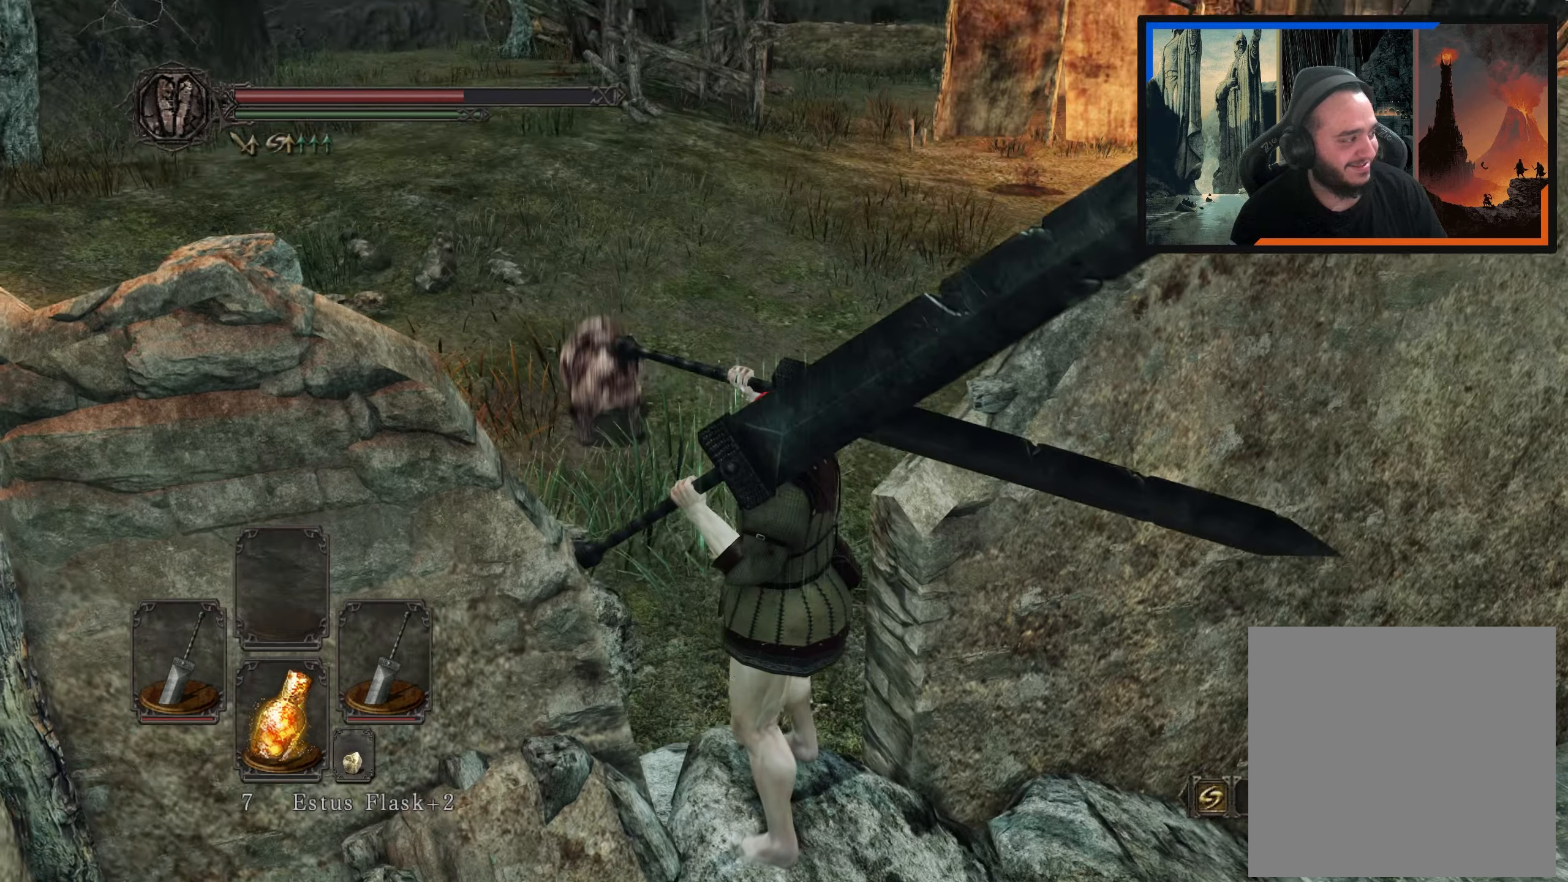
{"buttons": [], "left_stick": "up", "right_stick": "center", "events": [[17, "right_stick", "down"], [133, "right_stick", "down-right"], [267, "right_stick", "center"], [433, "left_stick", "up"]]}
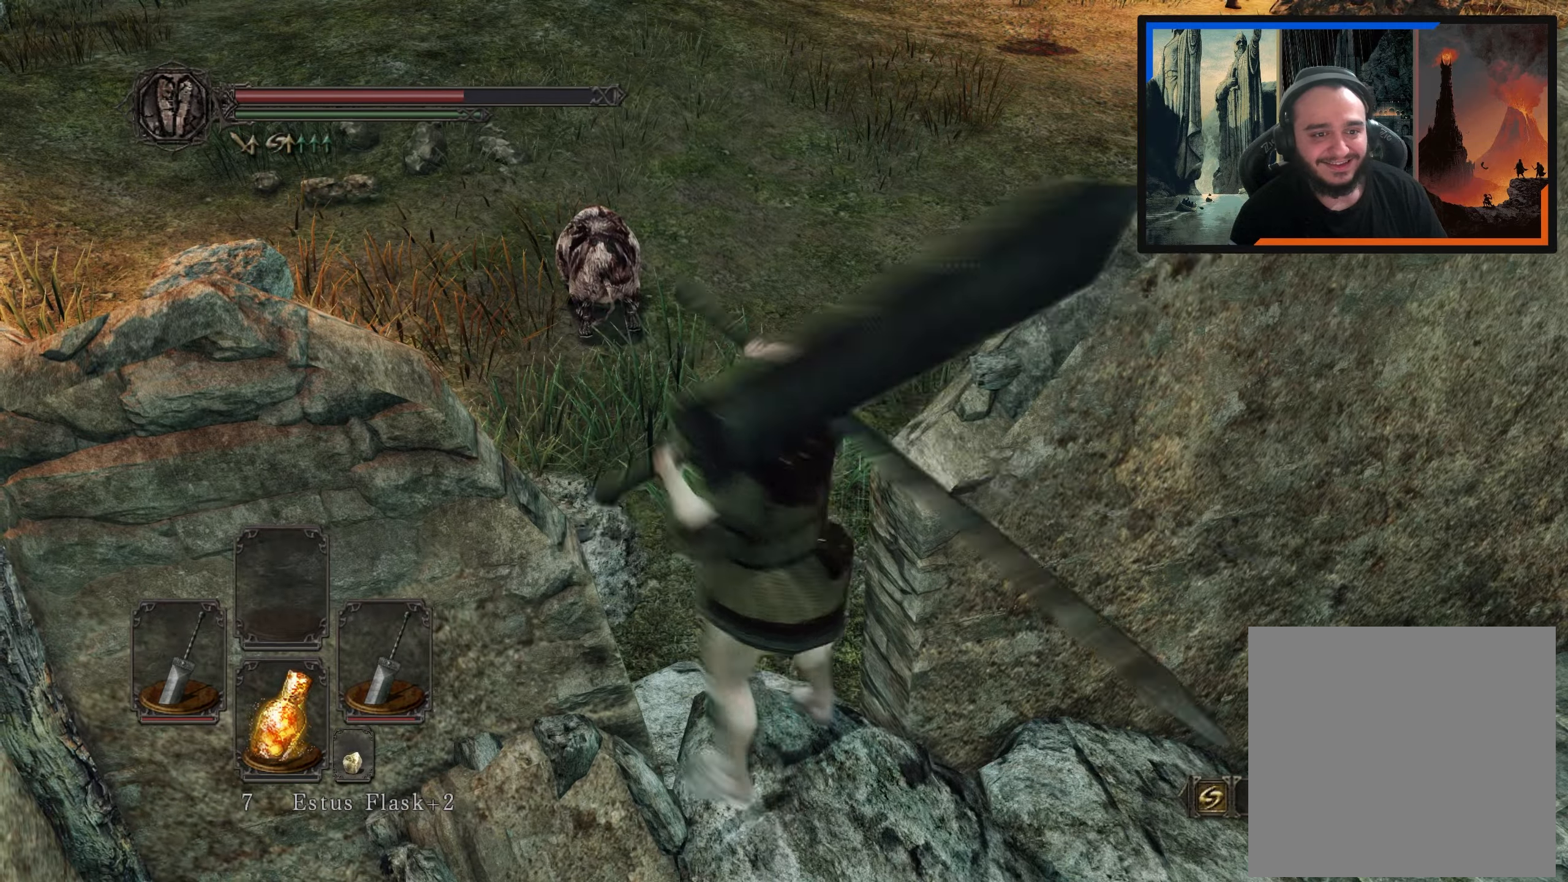
{"buttons": ["B"], "left_stick": "up-left", "right_stick": "center", "events": [[67, "right_stick", "left"], [200, "left_stick", "up-left"], [317, "right_stick", "center"], [500, "B", "down"]]}
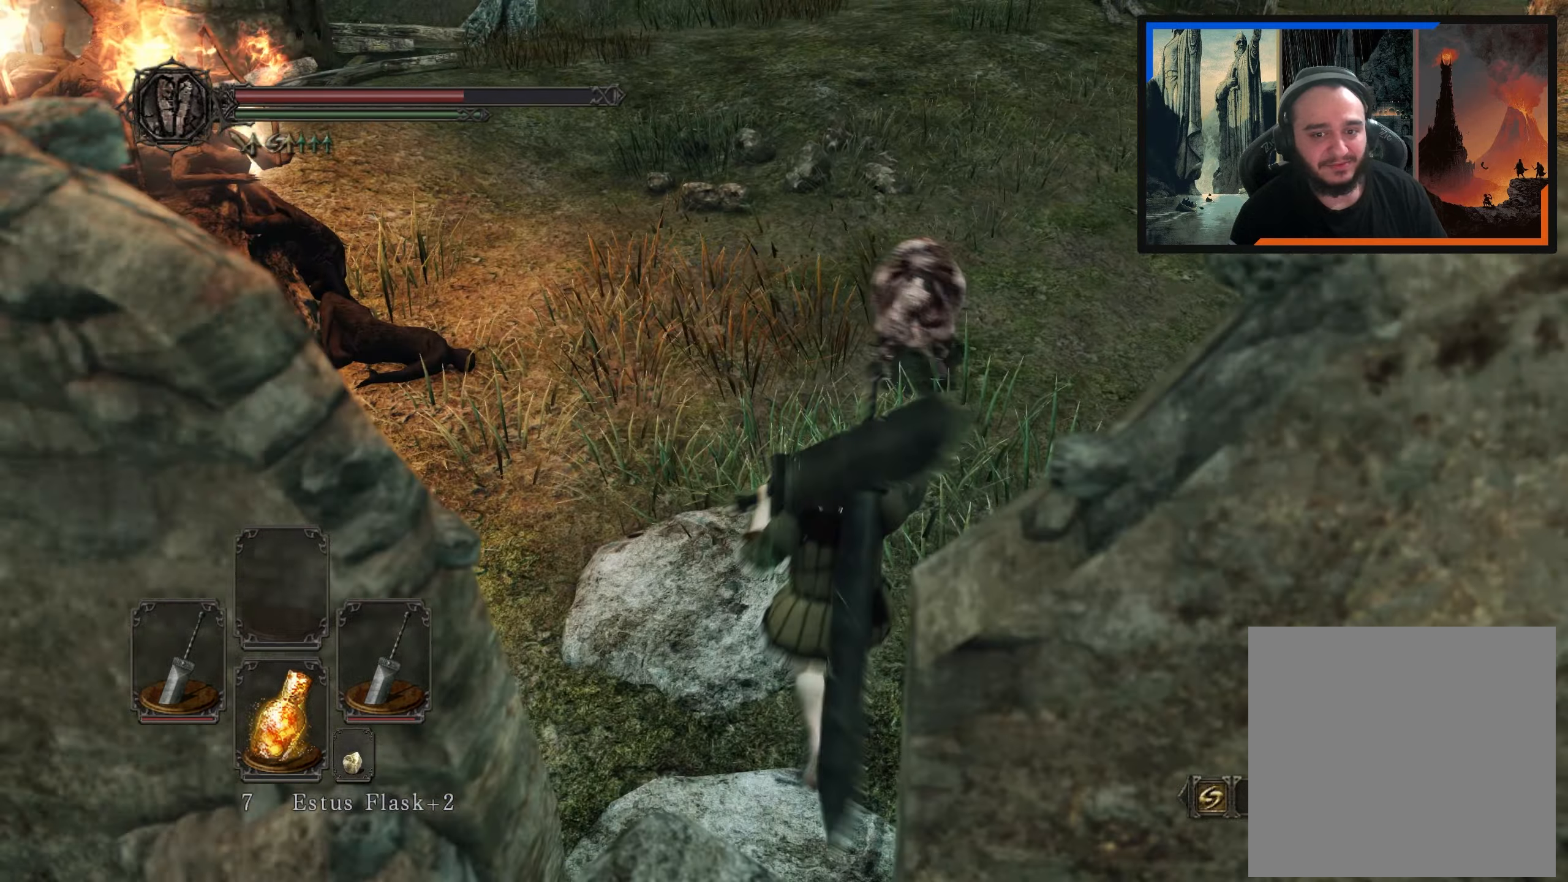
{"buttons": ["B"], "left_stick": "up-left", "right_stick": "center", "events": []}
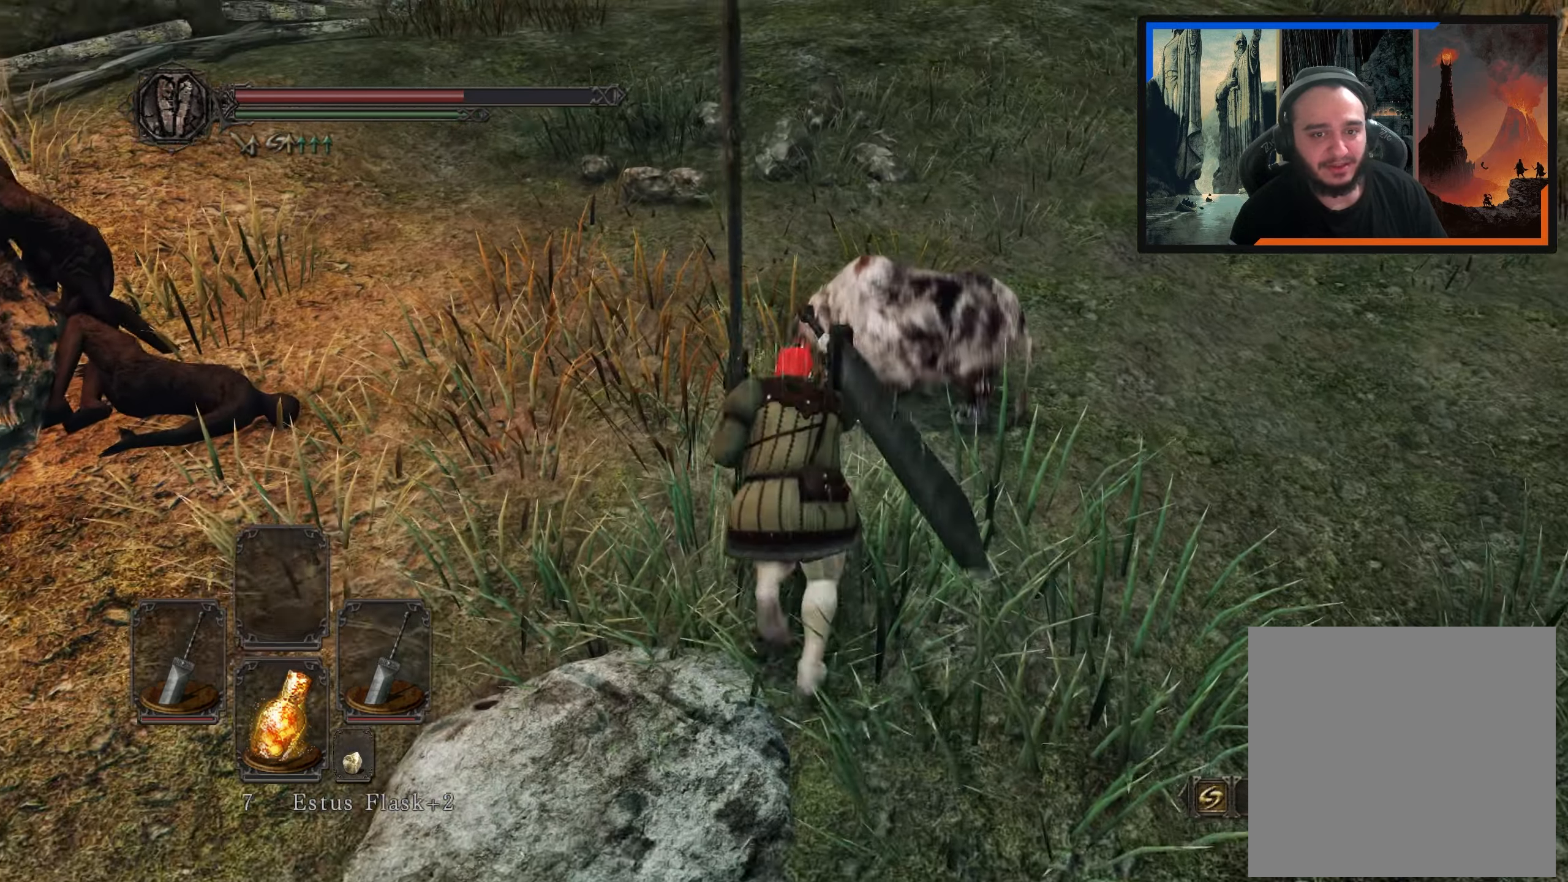
{"buttons": ["B"], "left_stick": "up-left", "right_stick": "right", "events": [[50, "right_stick", "right"], [300, "right_stick", "center"], [433, "right_stick", "right"]]}
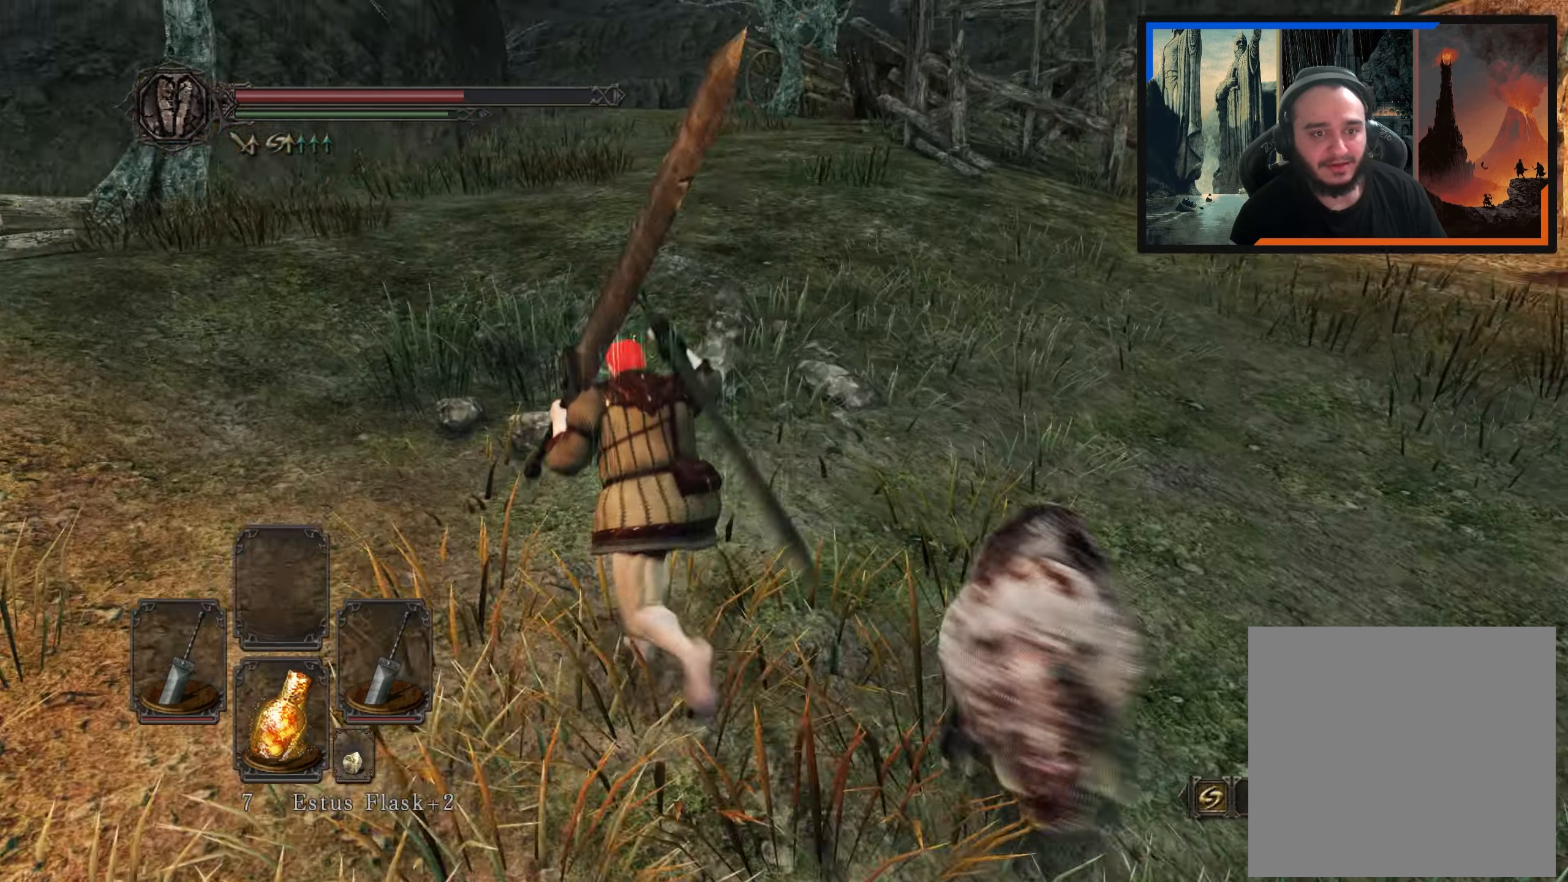
{"buttons": ["B"], "left_stick": "up-left", "right_stick": "center", "events": [[133, "right_stick", "center"]]}
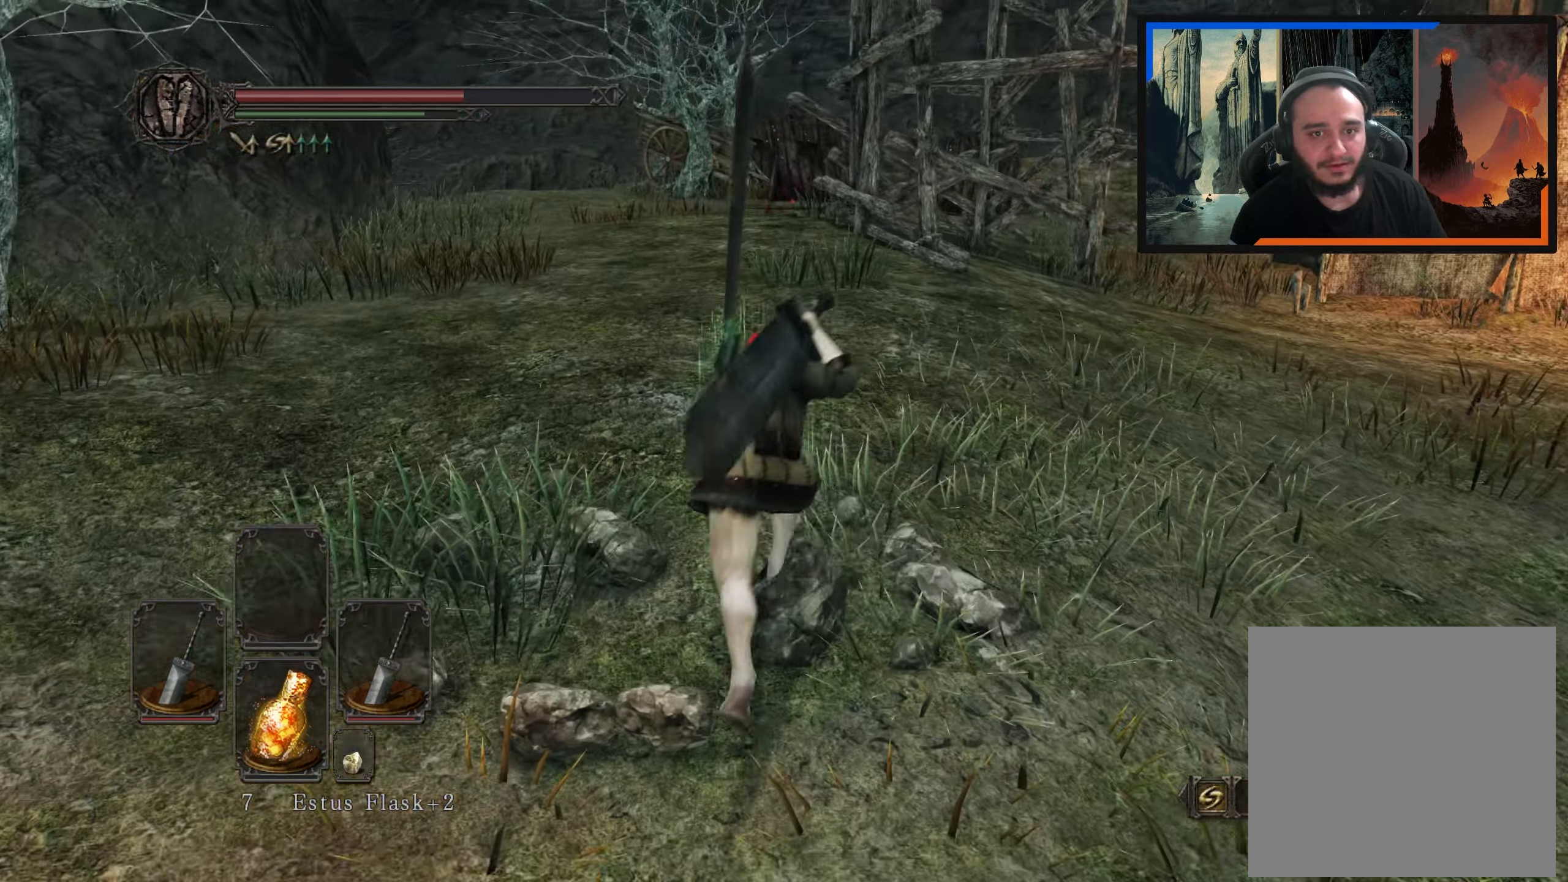
{"buttons": ["B"], "left_stick": "up-left", "right_stick": "center", "events": []}
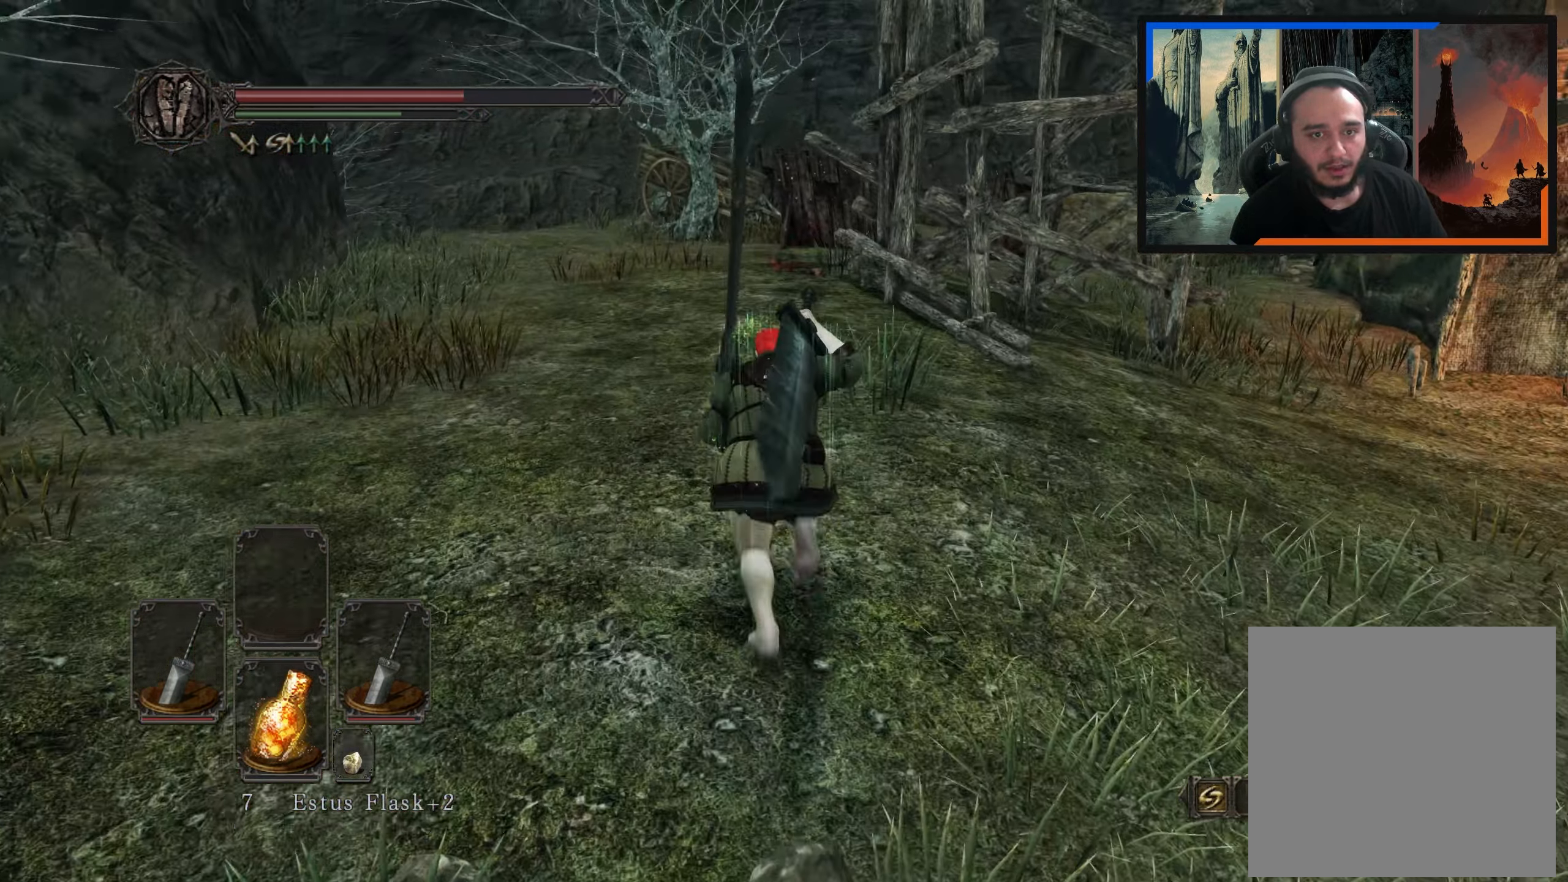
{"buttons": ["B"], "left_stick": "up-left", "right_stick": "down", "events": [[417, "right_stick", "down"]]}
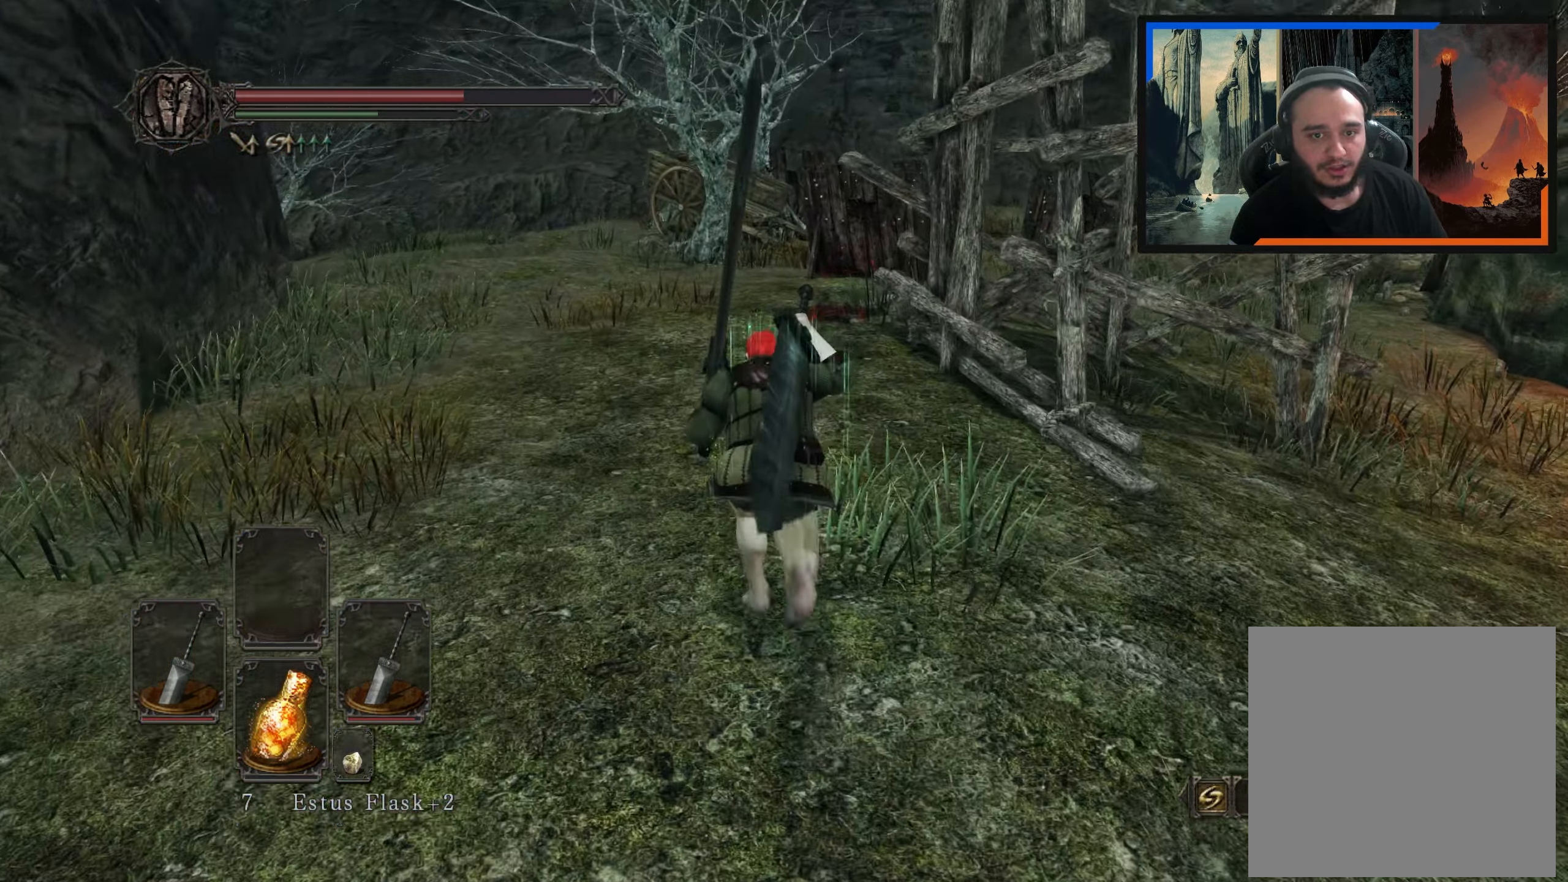
{"buttons": ["B"], "left_stick": "up-left", "right_stick": "down-right", "events": [[67, "right_stick", "center"], [250, "left_stick", "up"], [333, "right_stick", "down-right"], [500, "left_stick", "up-left"]]}
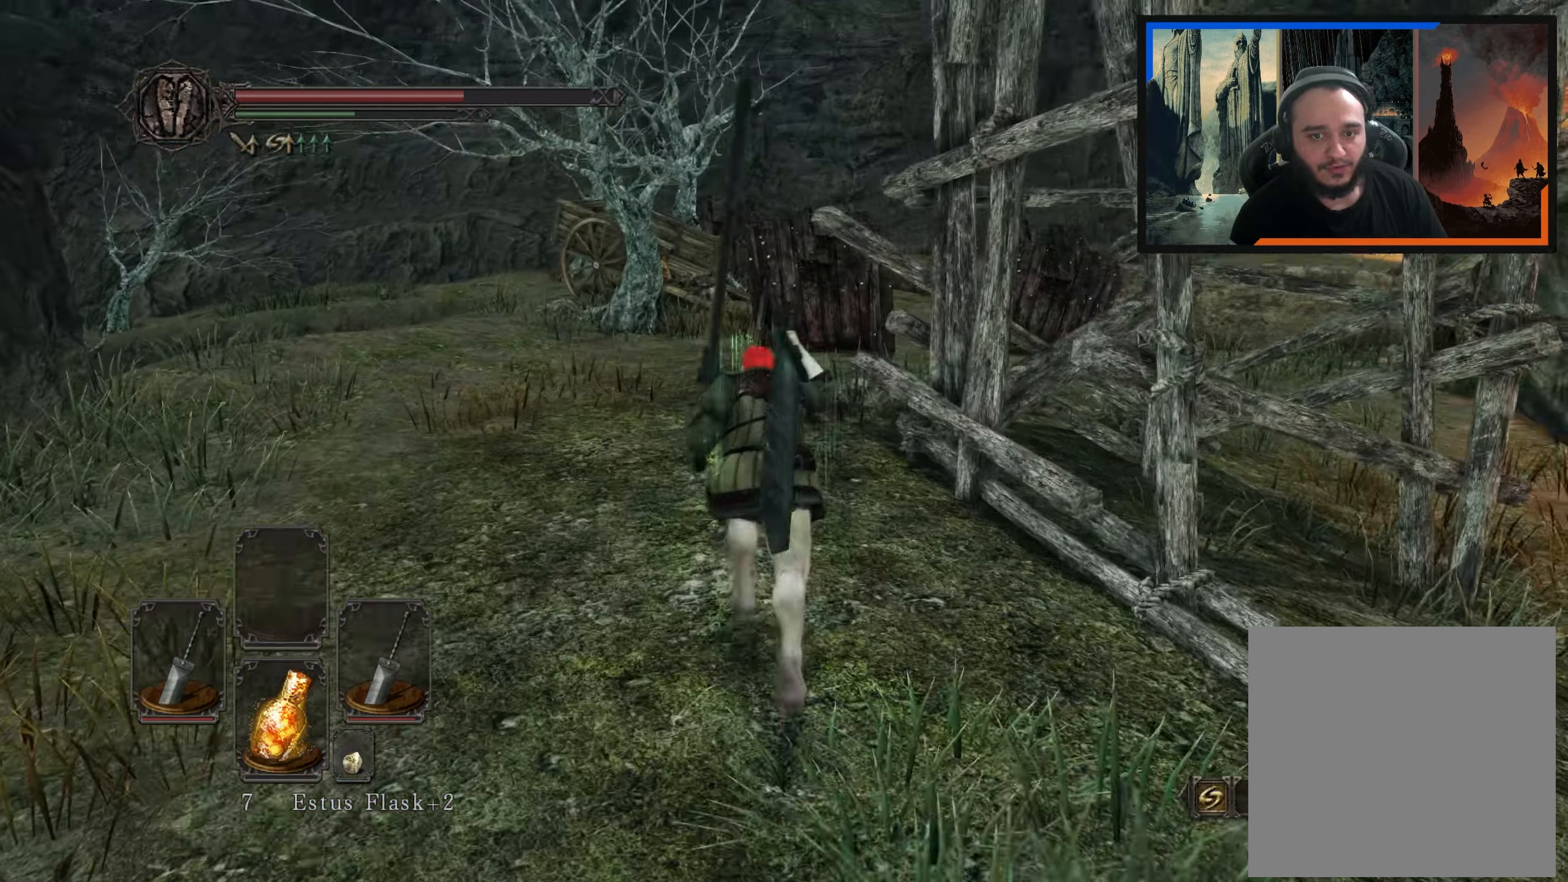
{"buttons": ["B"], "left_stick": "up-left", "right_stick": "down-right", "events": []}
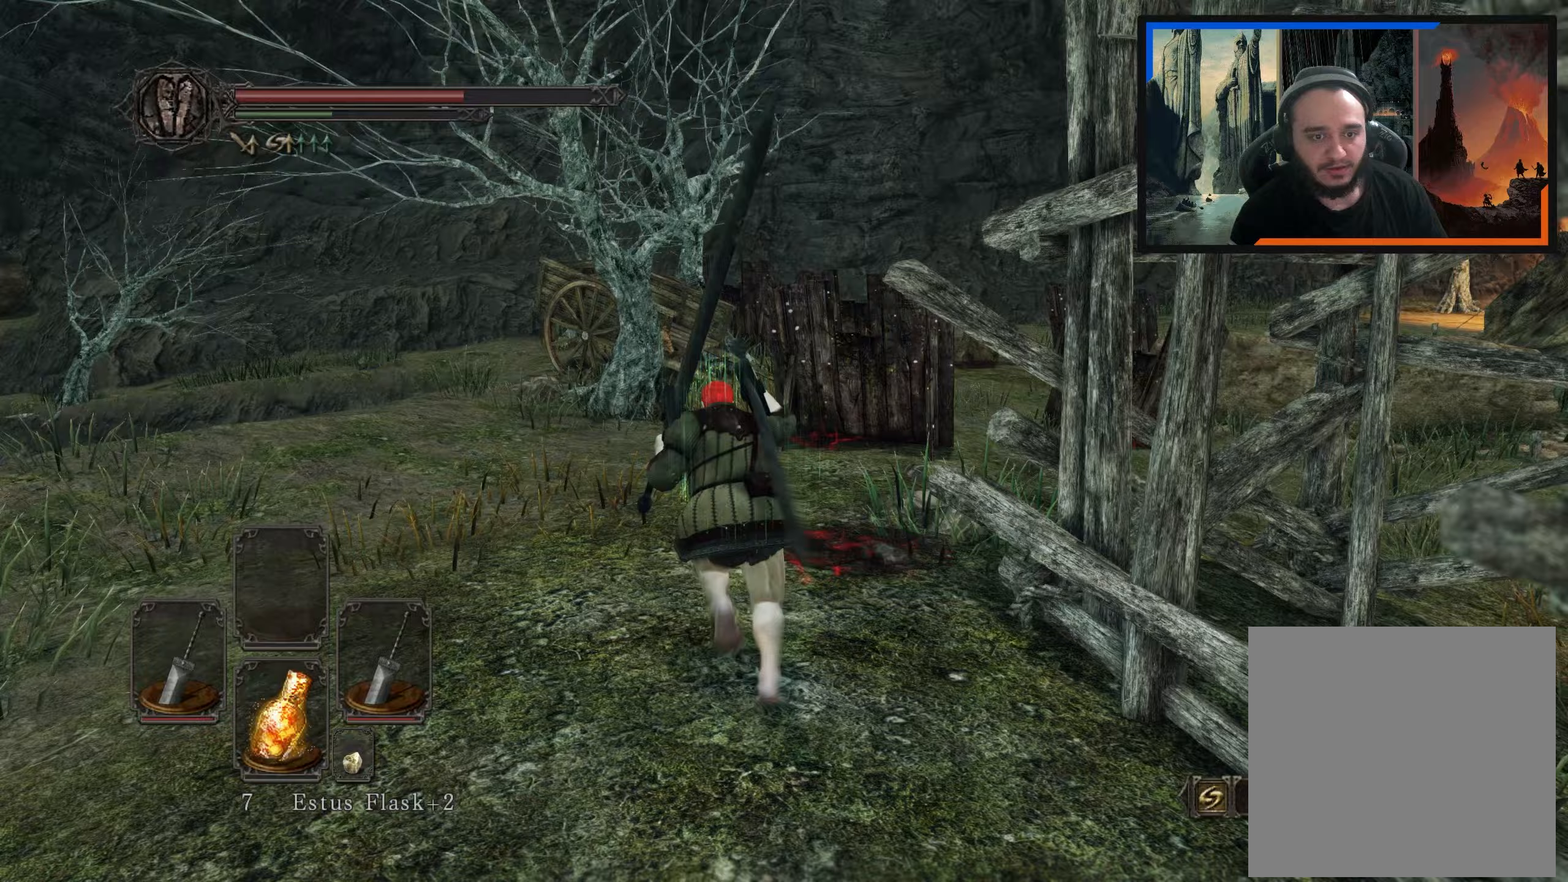
{"buttons": ["B"], "left_stick": "up-left", "right_stick": "down-right", "events": []}
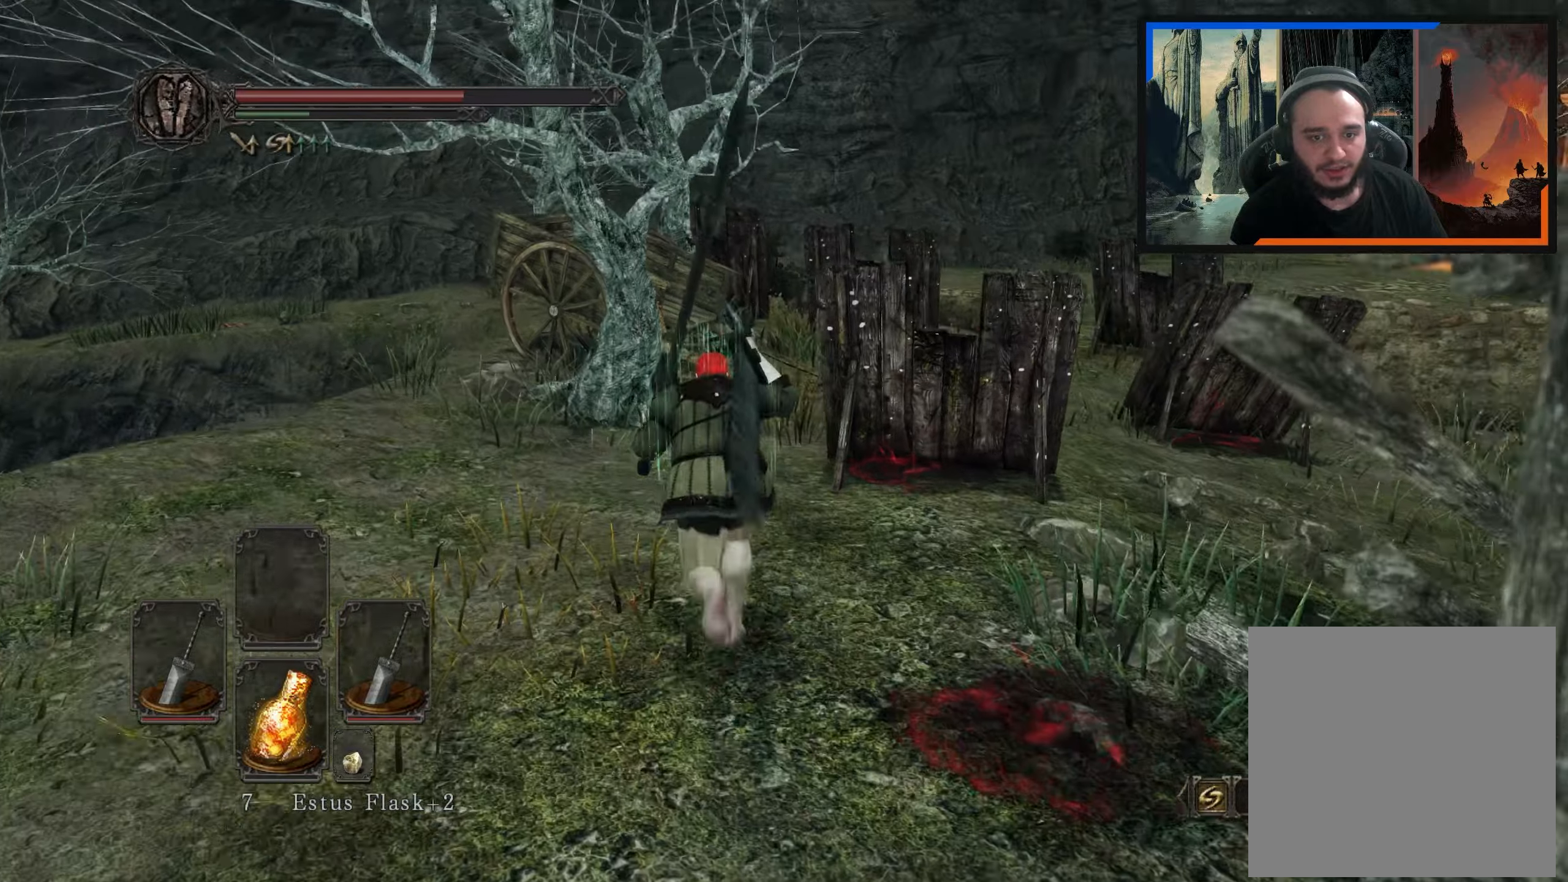
{"buttons": ["B"], "left_stick": "up", "right_stick": "down-right", "events": [[367, "left_stick", "up"]]}
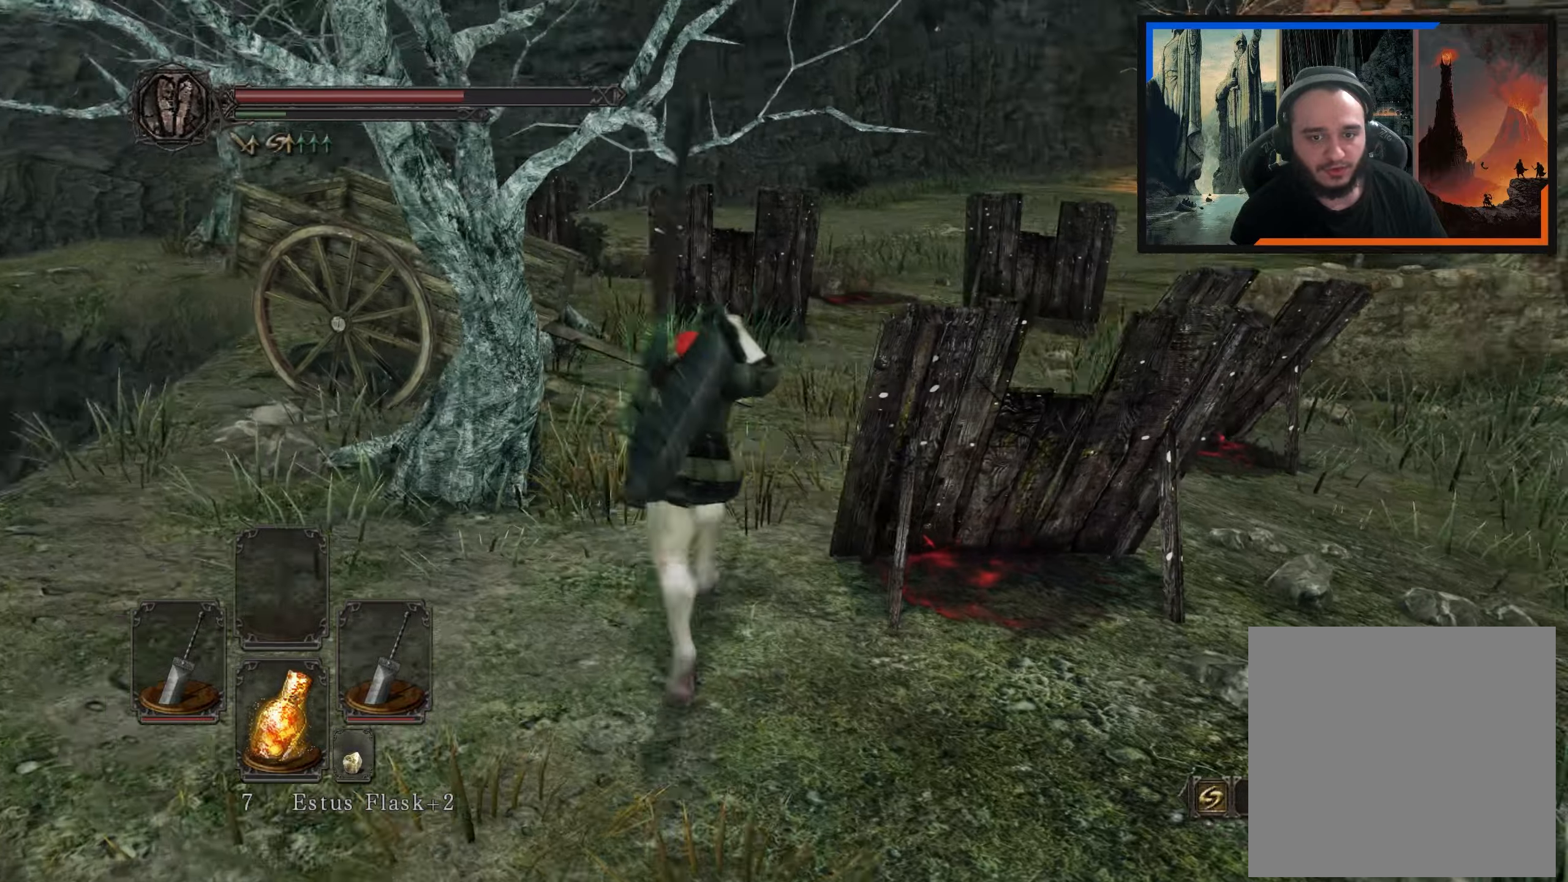
{"buttons": ["B"], "left_stick": "up-left", "right_stick": "down-right", "events": [[217, "left_stick", "up-left"]]}
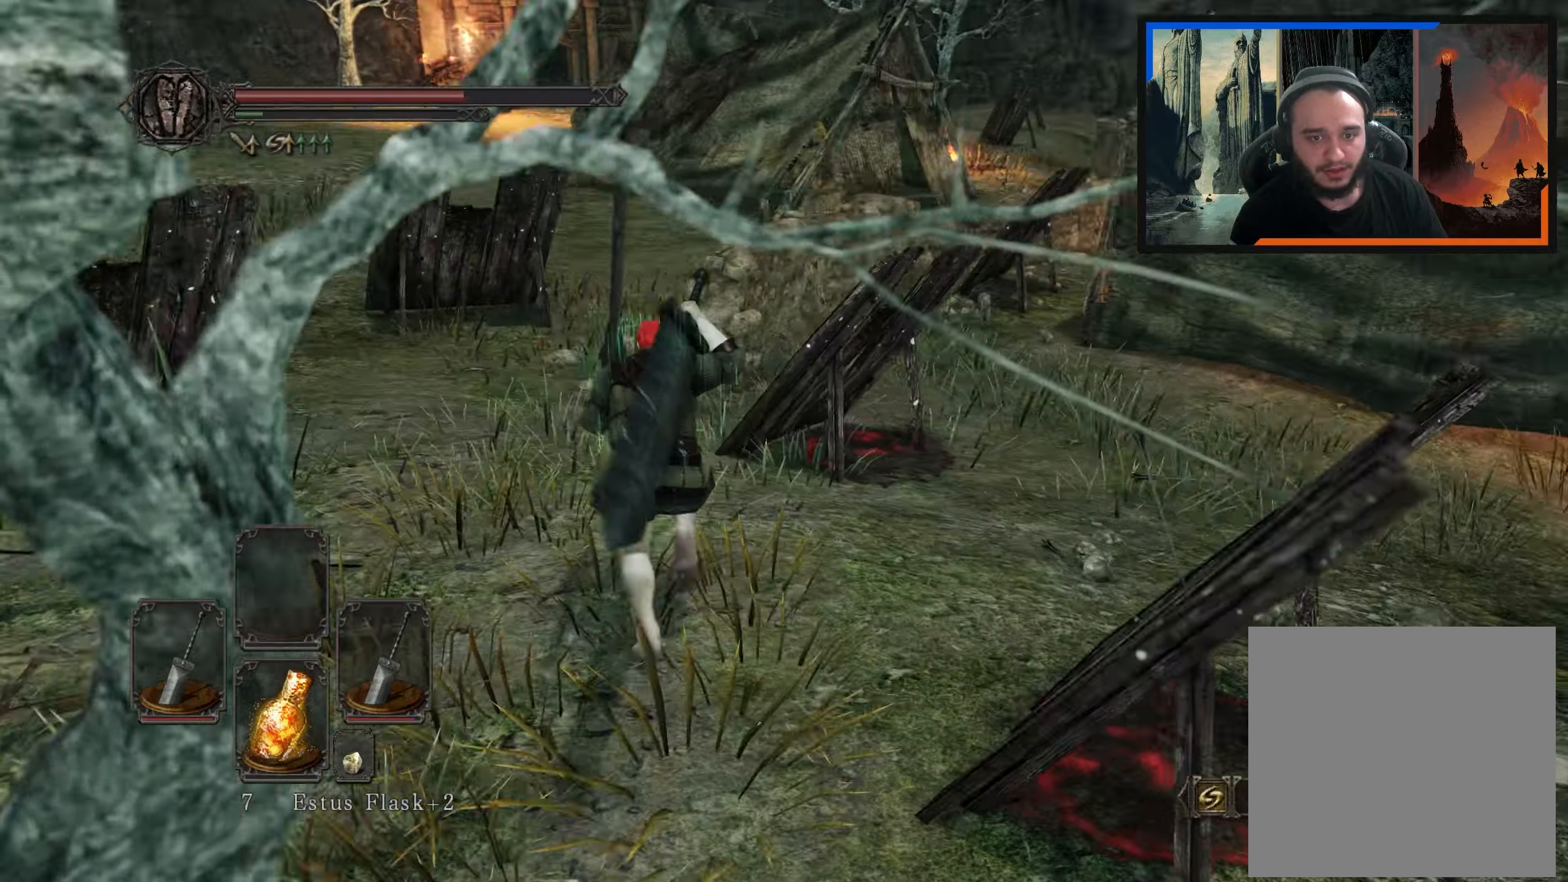
{"buttons": ["B"], "left_stick": "up-left", "right_stick": "right", "events": [[150, "right_stick", "center"], [433, "right_stick", "right"]]}